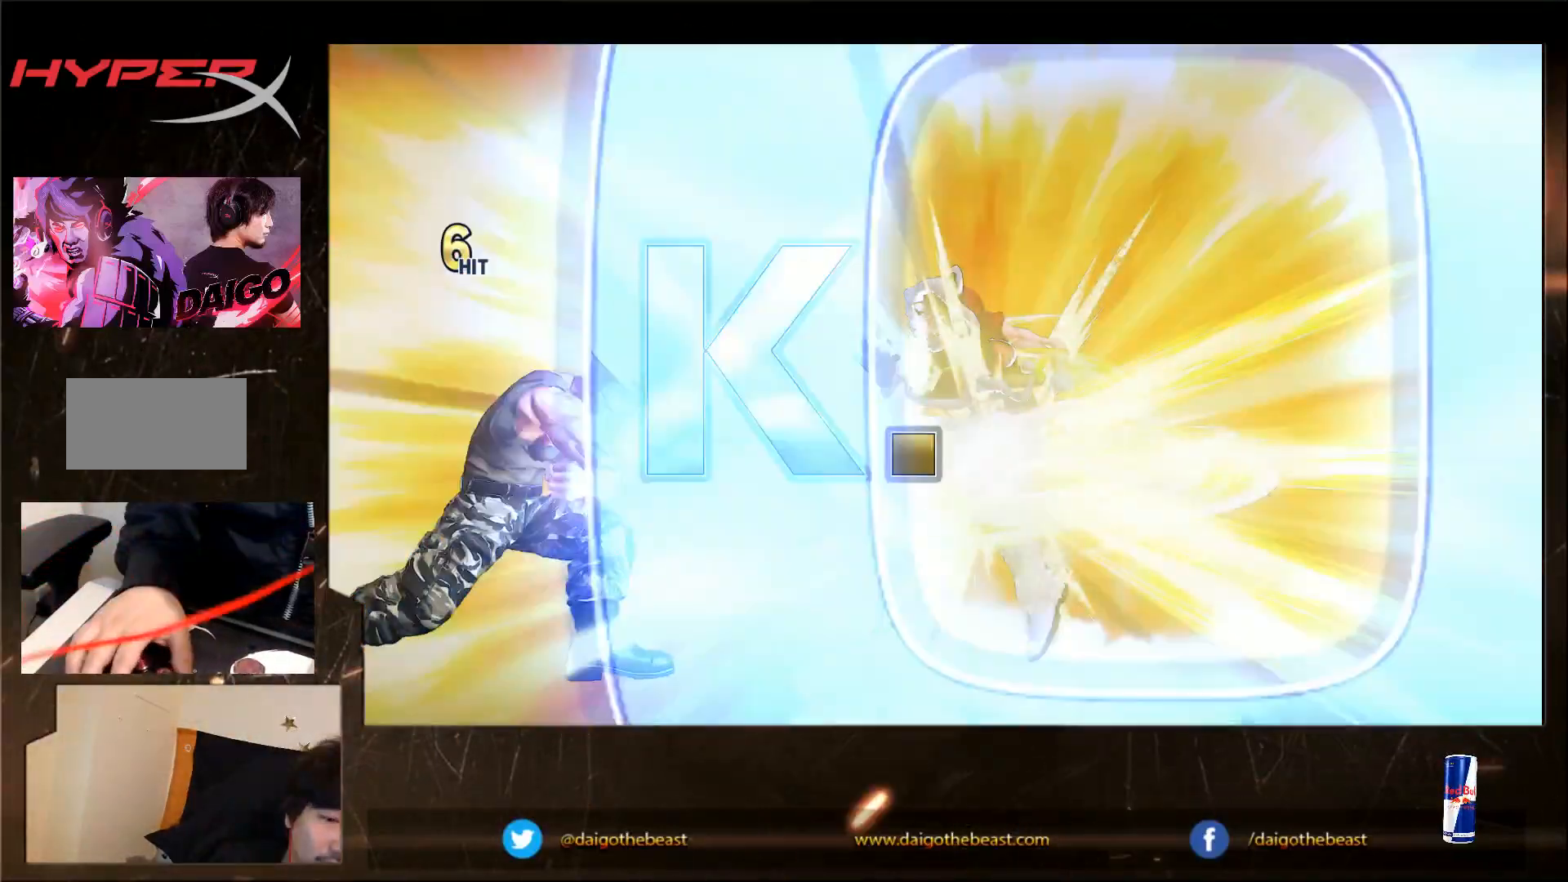
Gameplay with a controller (arcade stick); each line is a JSON object with the inputs held at the frame after it (dt_ms = milliseconds from this image to that frame). "events" lists button and stick changes between this image and that frame as [ms after this image, input, new state], when the widget could be followed in between. Not read: L3 MK R3.
{"dt_ms": 500, "buttons": [], "left_stick": "center", "events": []}
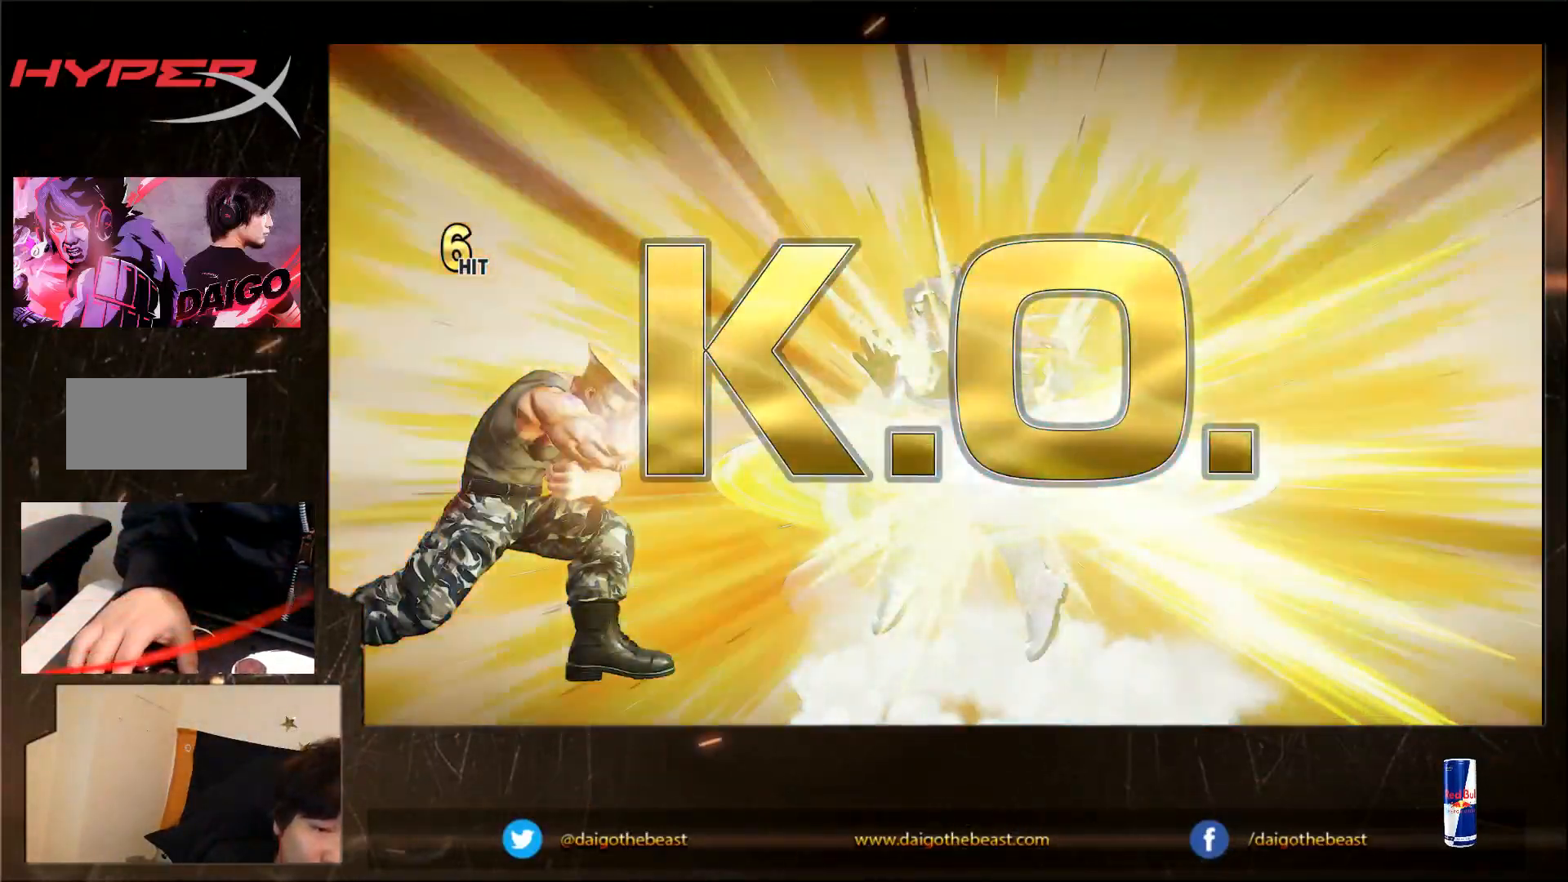
{"dt_ms": 500, "buttons": [], "left_stick": "center", "events": []}
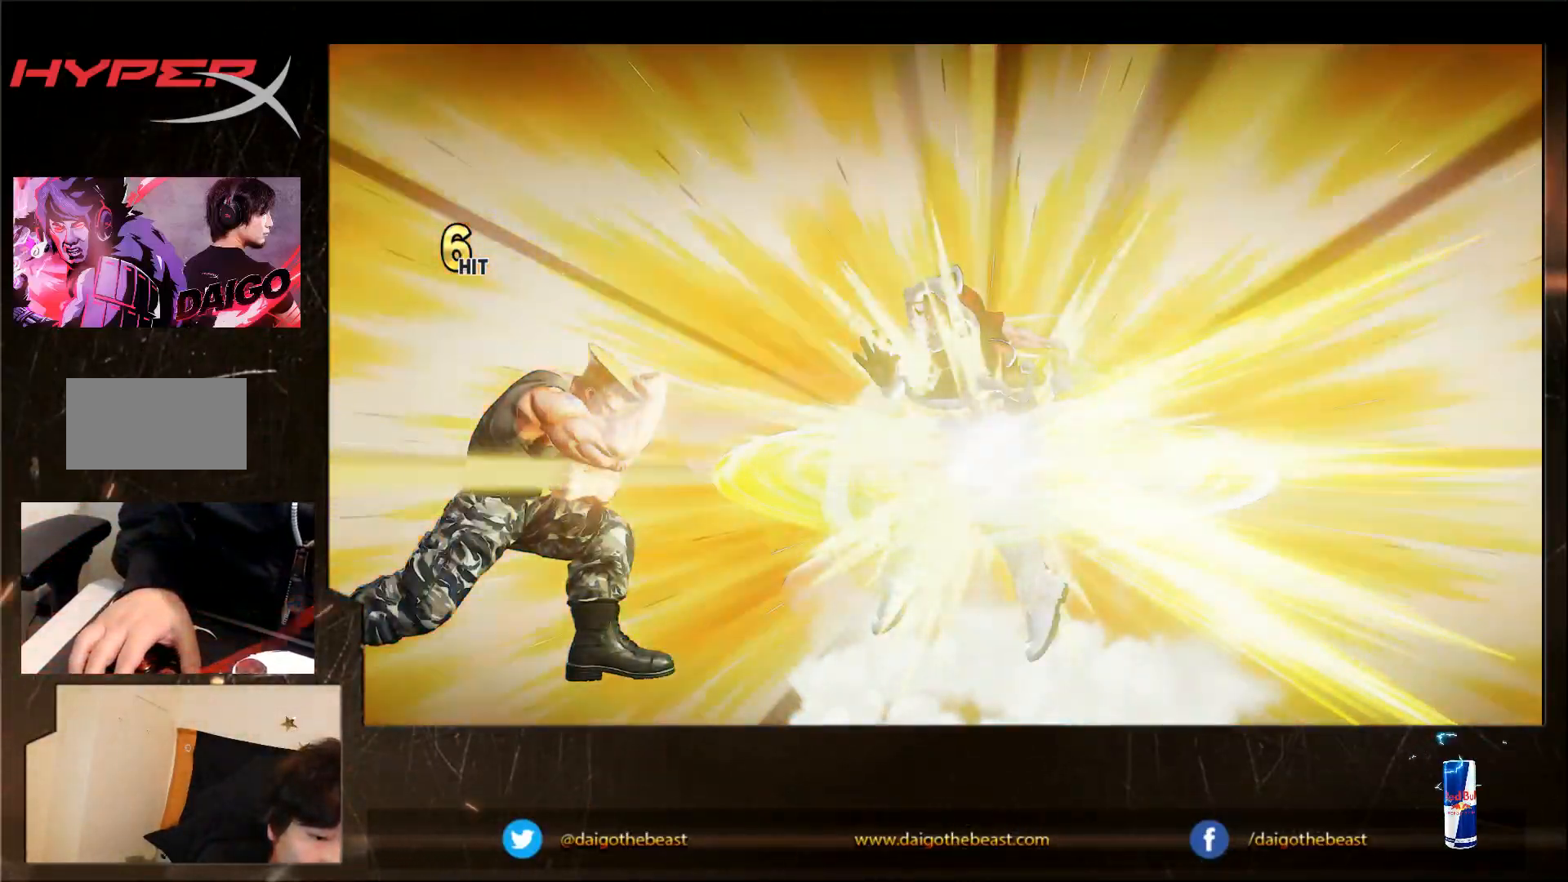
{"dt_ms": 500, "buttons": [], "left_stick": "center", "events": []}
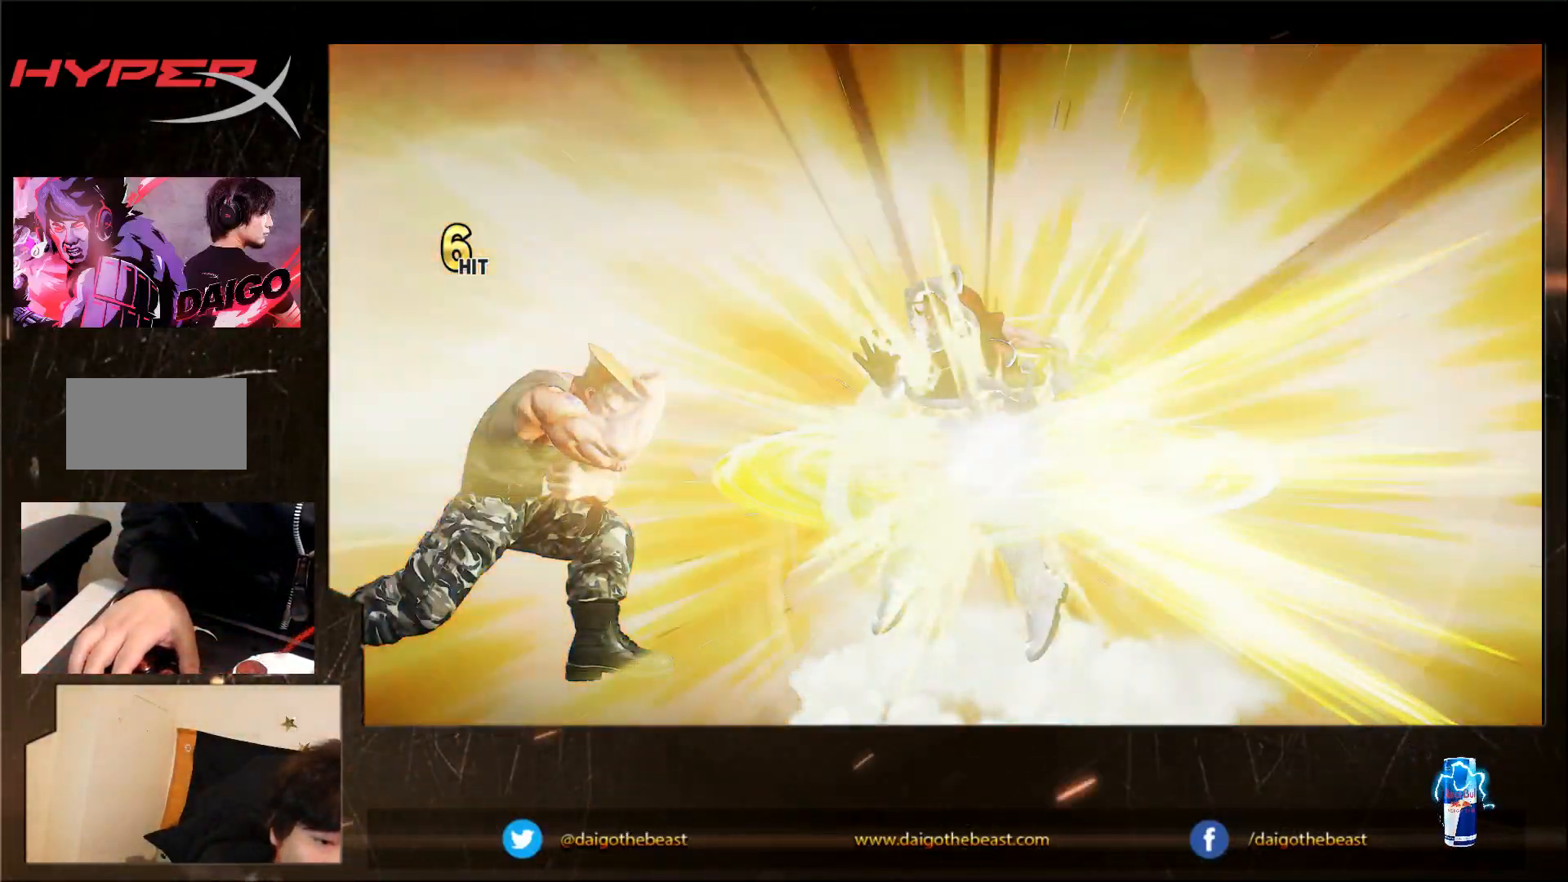
{"dt_ms": 500, "buttons": [], "left_stick": "center", "events": []}
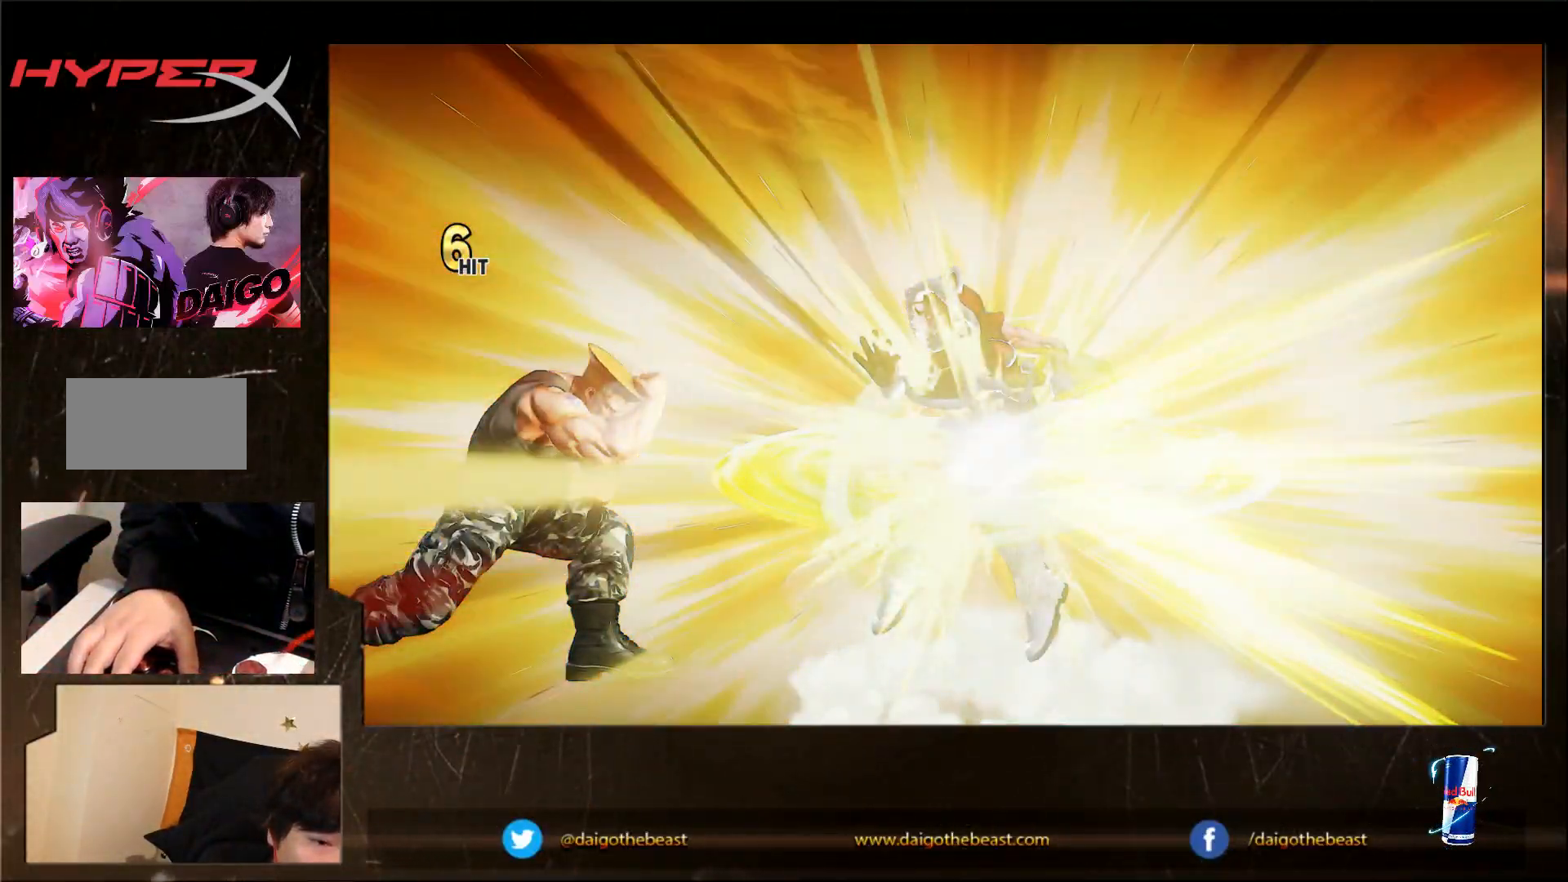
{"dt_ms": 500, "buttons": [], "left_stick": "center", "events": []}
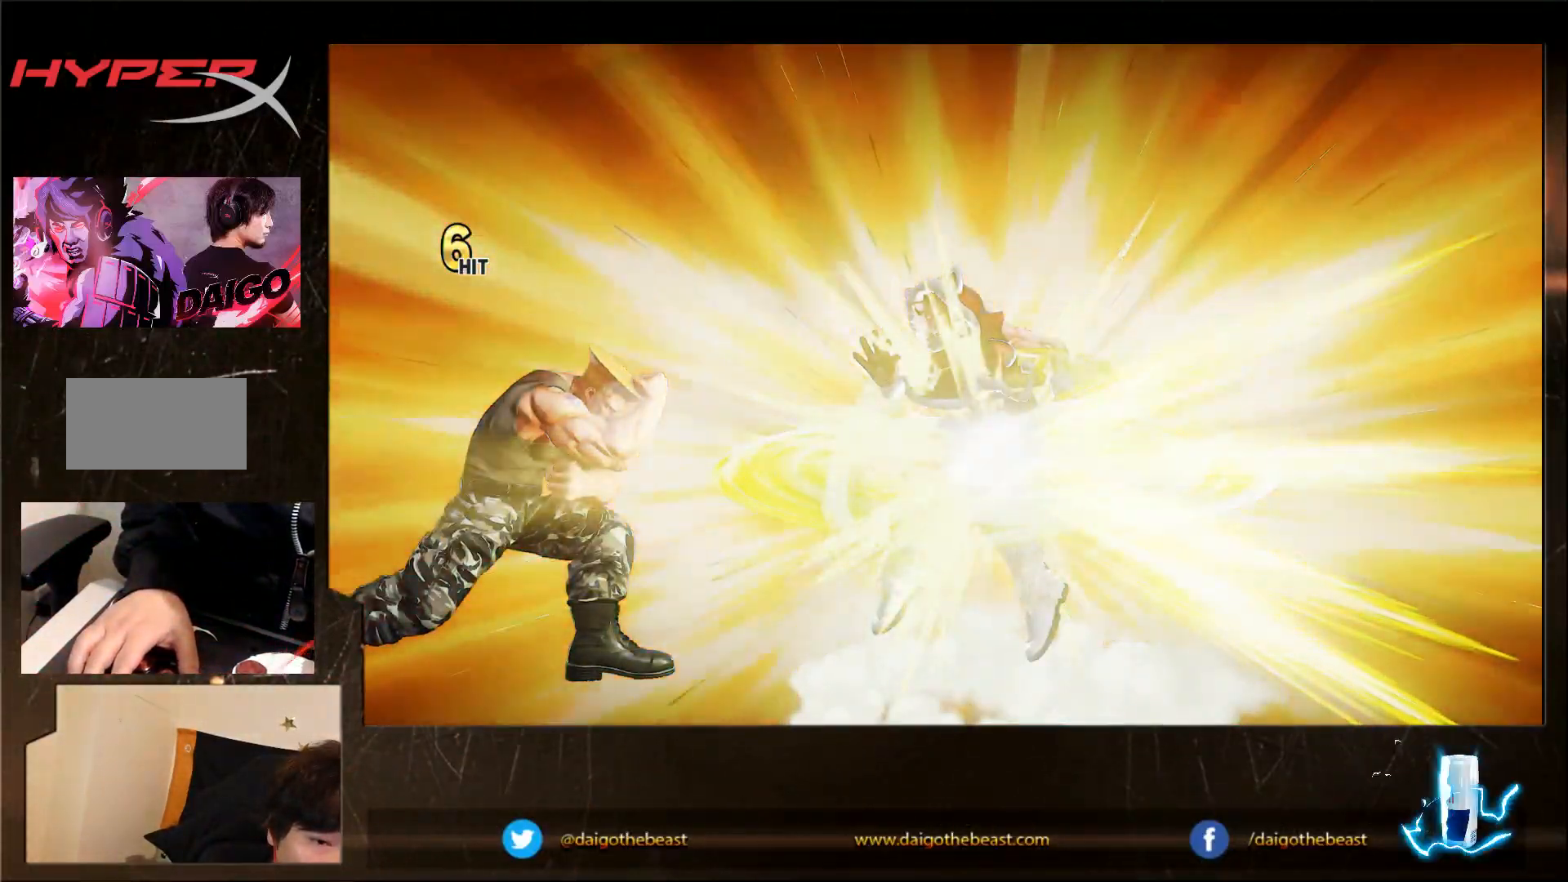
{"dt_ms": 500, "buttons": [], "left_stick": "center", "events": []}
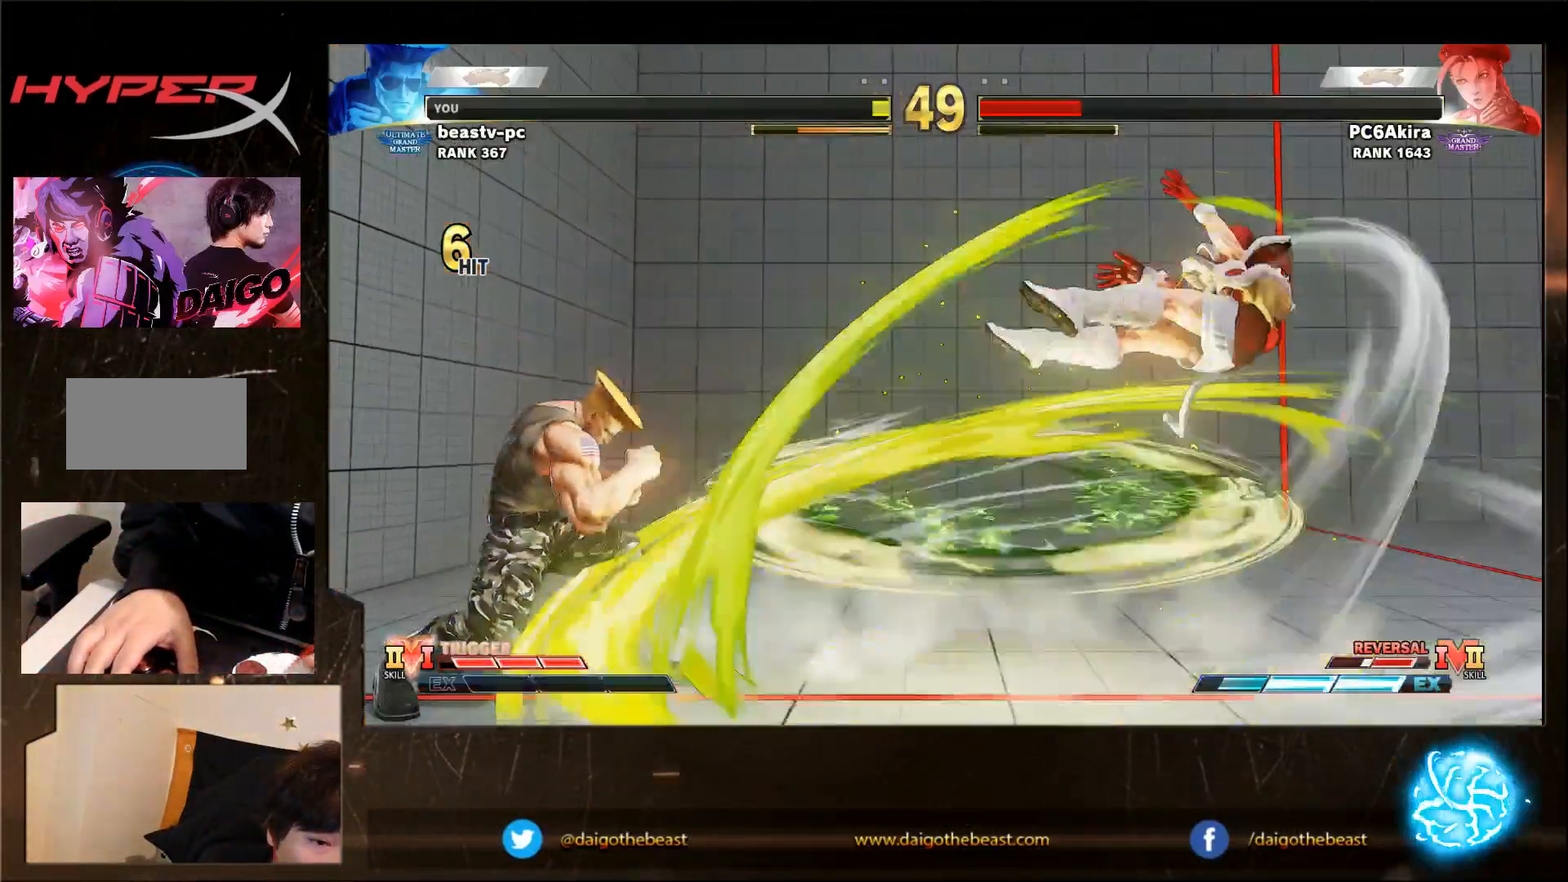
{"dt_ms": 500, "buttons": [], "left_stick": "center", "events": []}
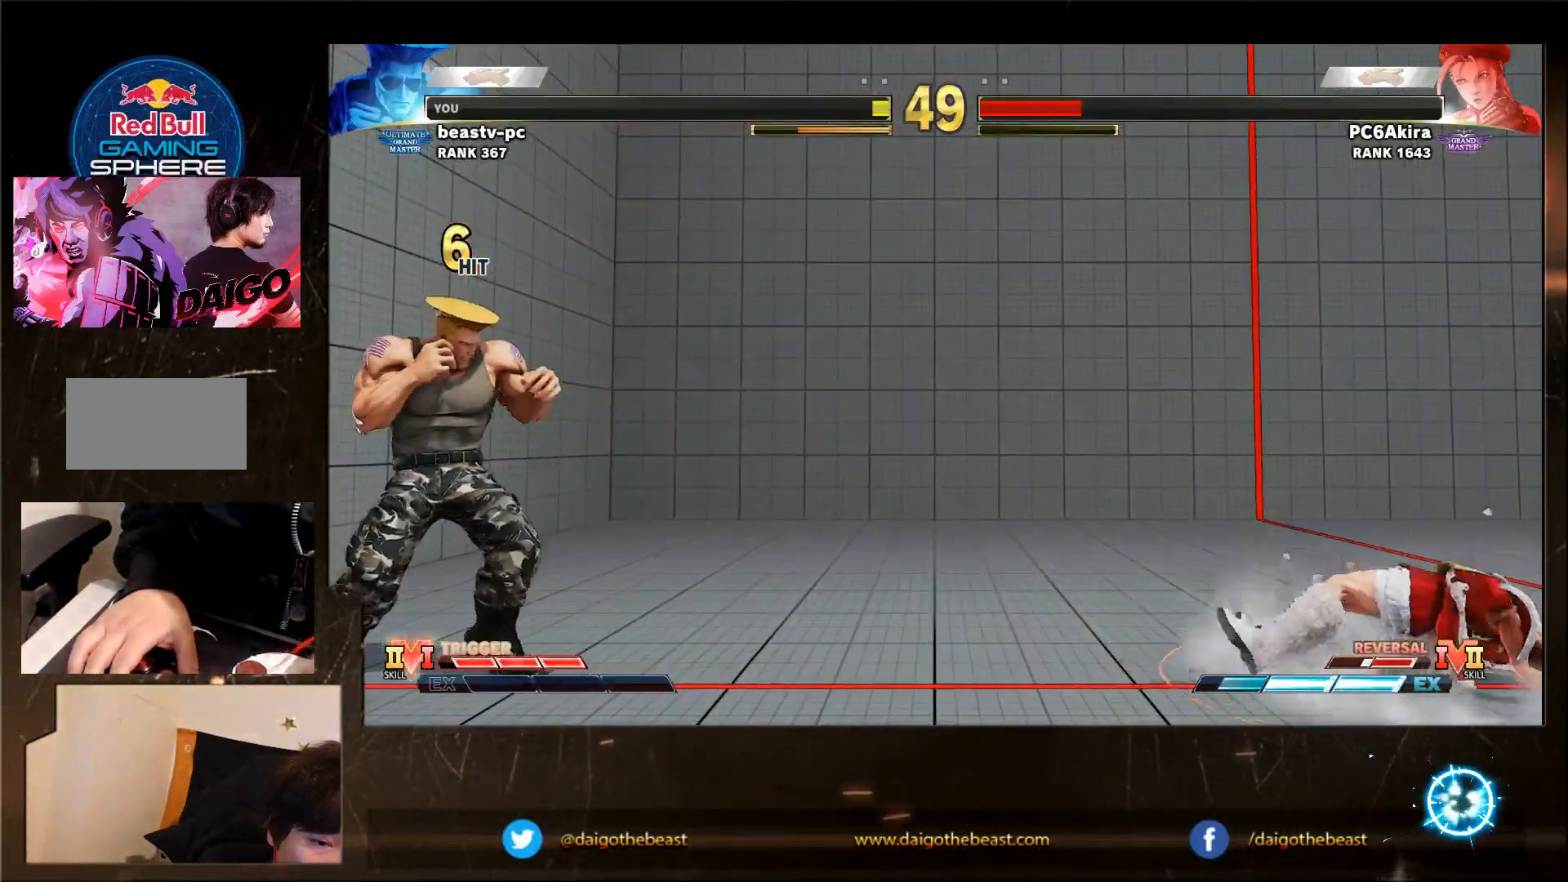
{"dt_ms": 500, "buttons": [], "left_stick": "center", "events": []}
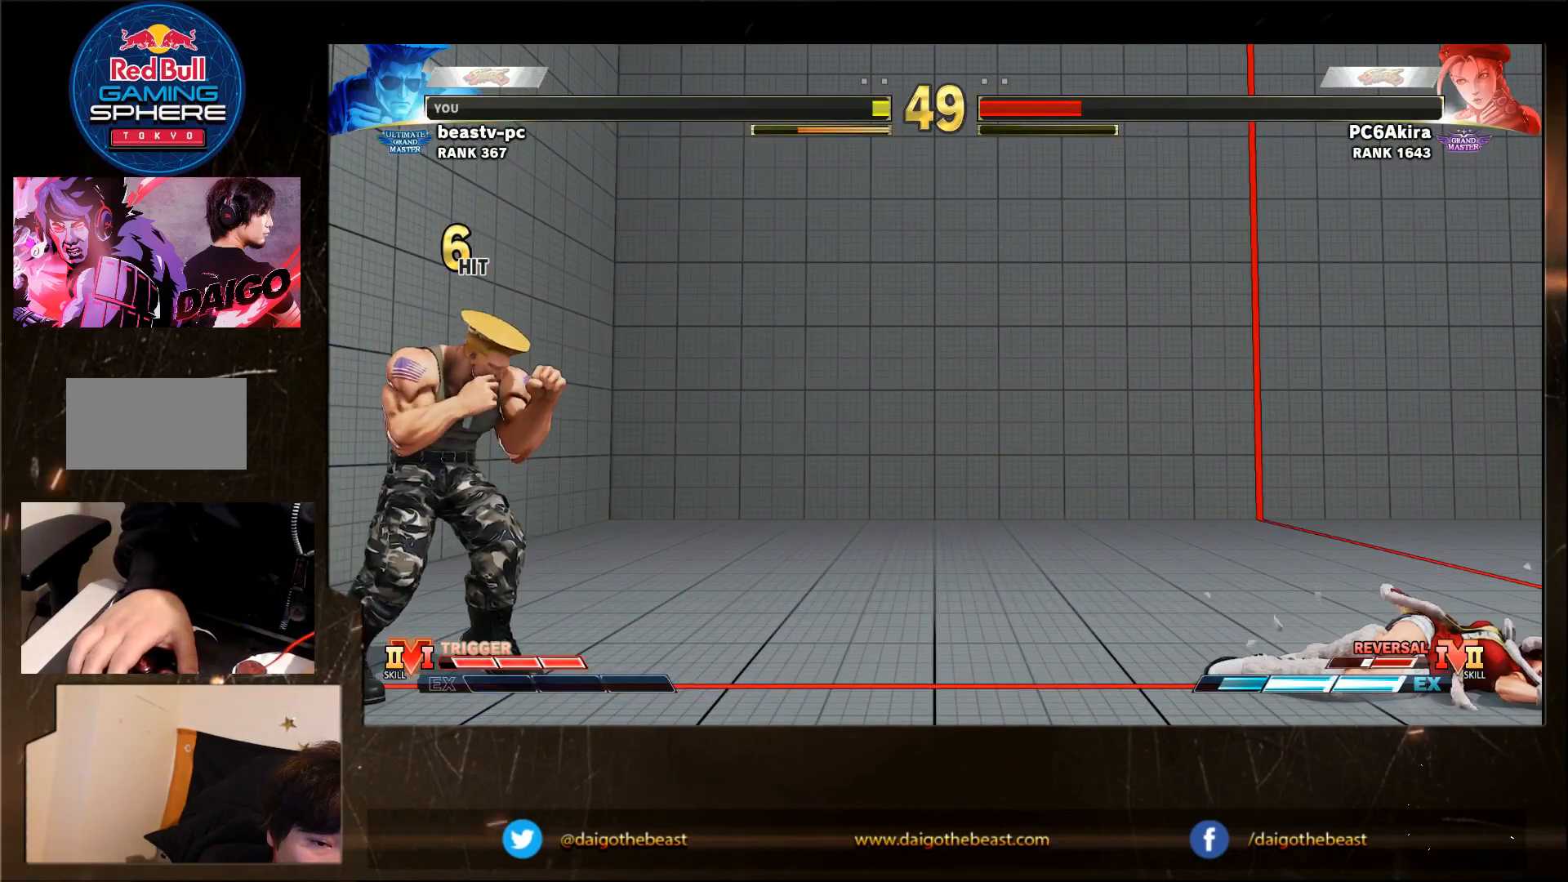
{"dt_ms": 500, "buttons": [], "left_stick": "center", "events": []}
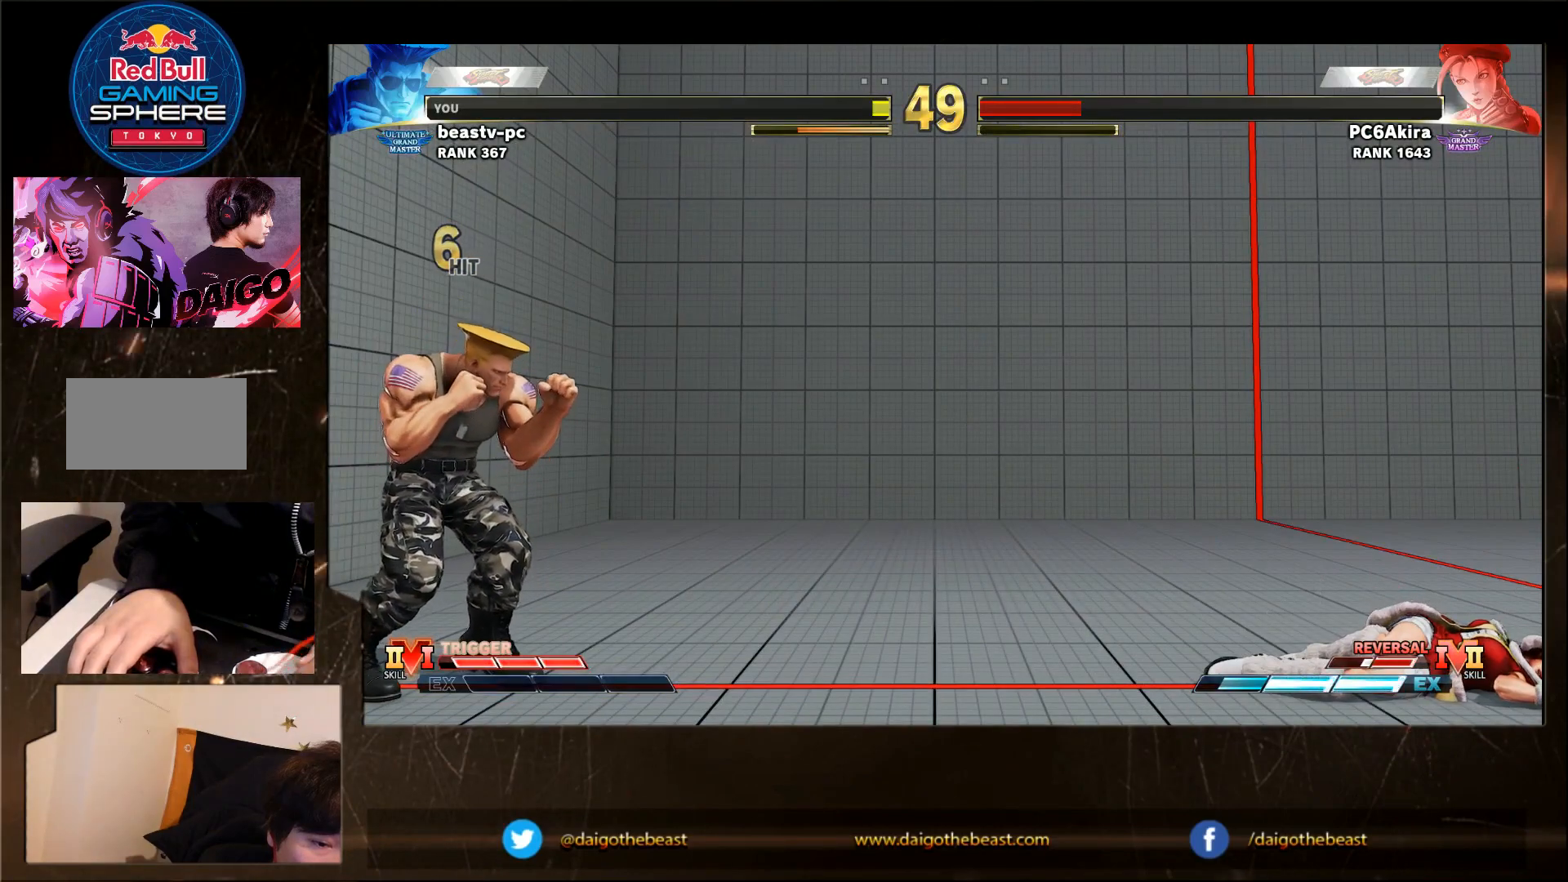
{"dt_ms": 500, "buttons": ["CIRCLE"], "left_stick": "center", "events": [[133, "CIRCLE", "down"]]}
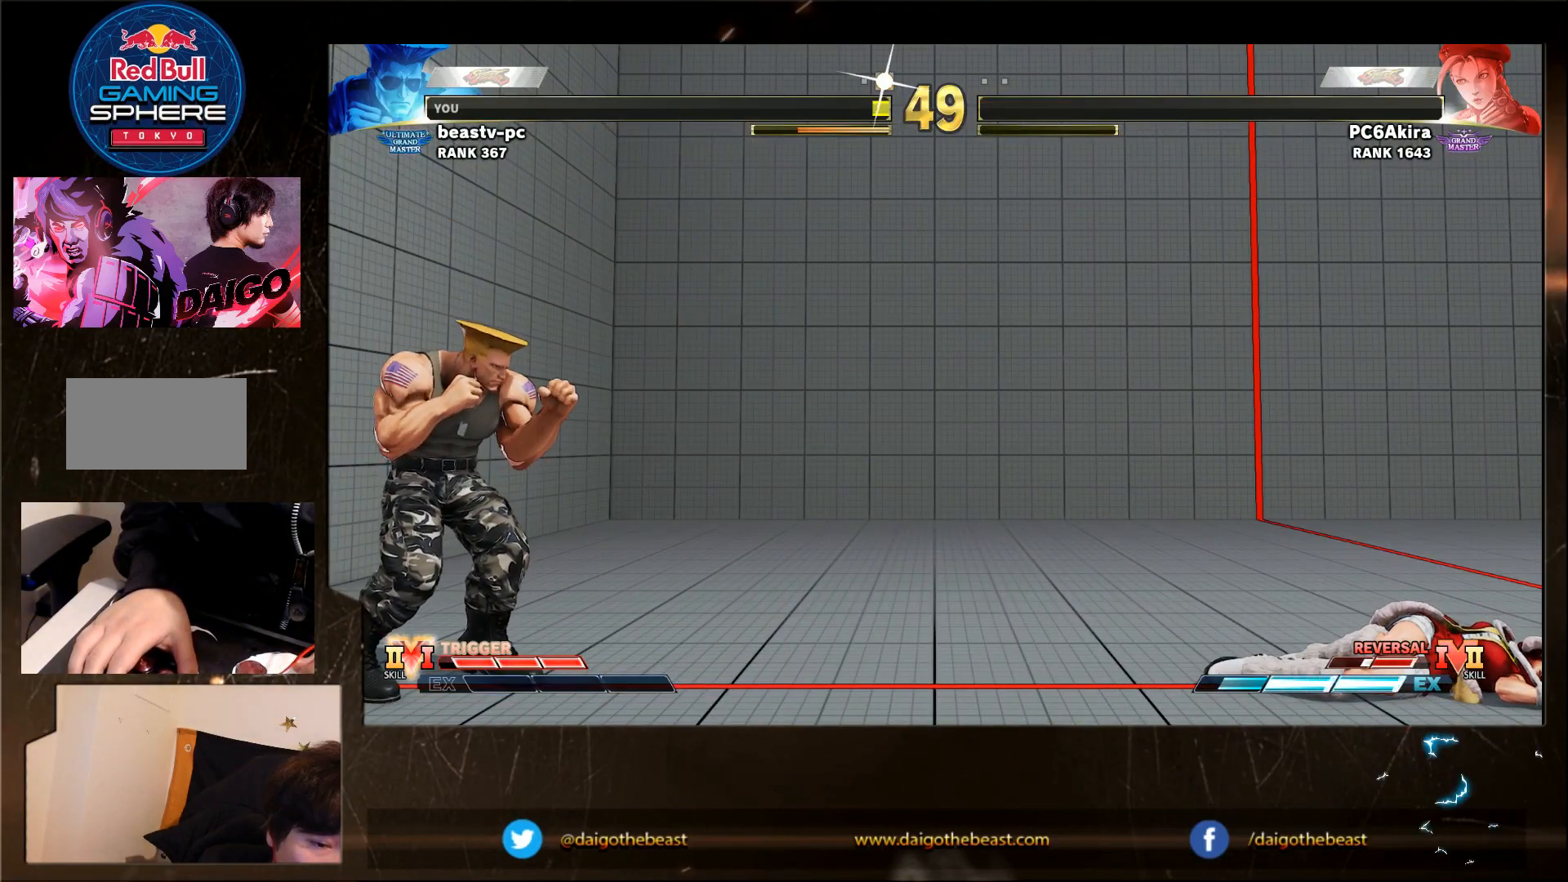
{"dt_ms": 500, "buttons": ["CIRCLE"], "left_stick": "center", "events": []}
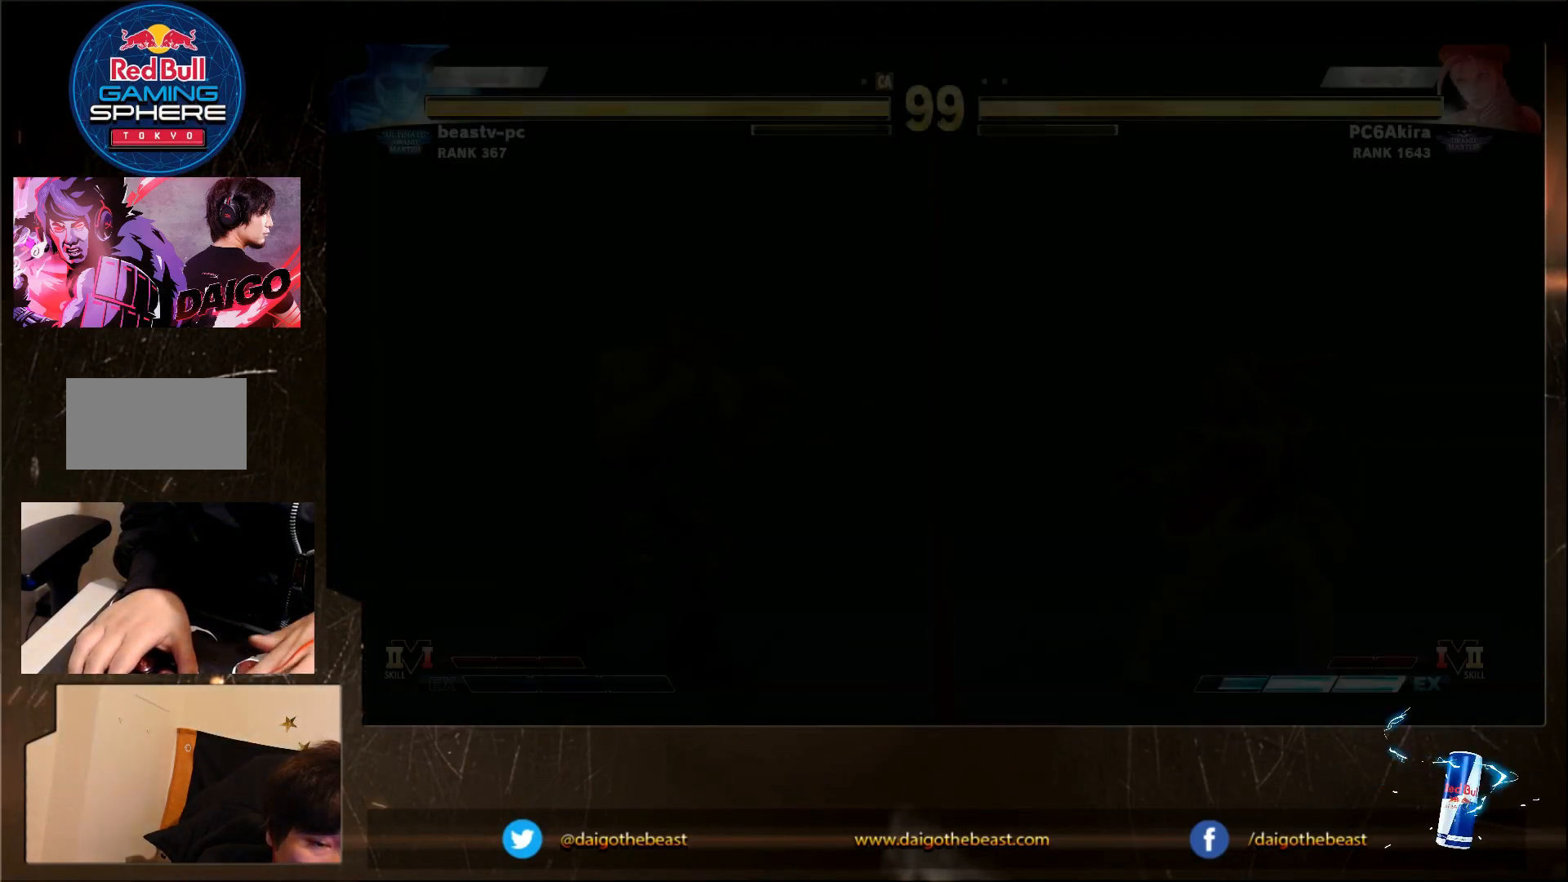
{"dt_ms": 500, "buttons": ["CIRCLE"], "left_stick": "down-left", "events": [[500, "left_stick", "down-left"]]}
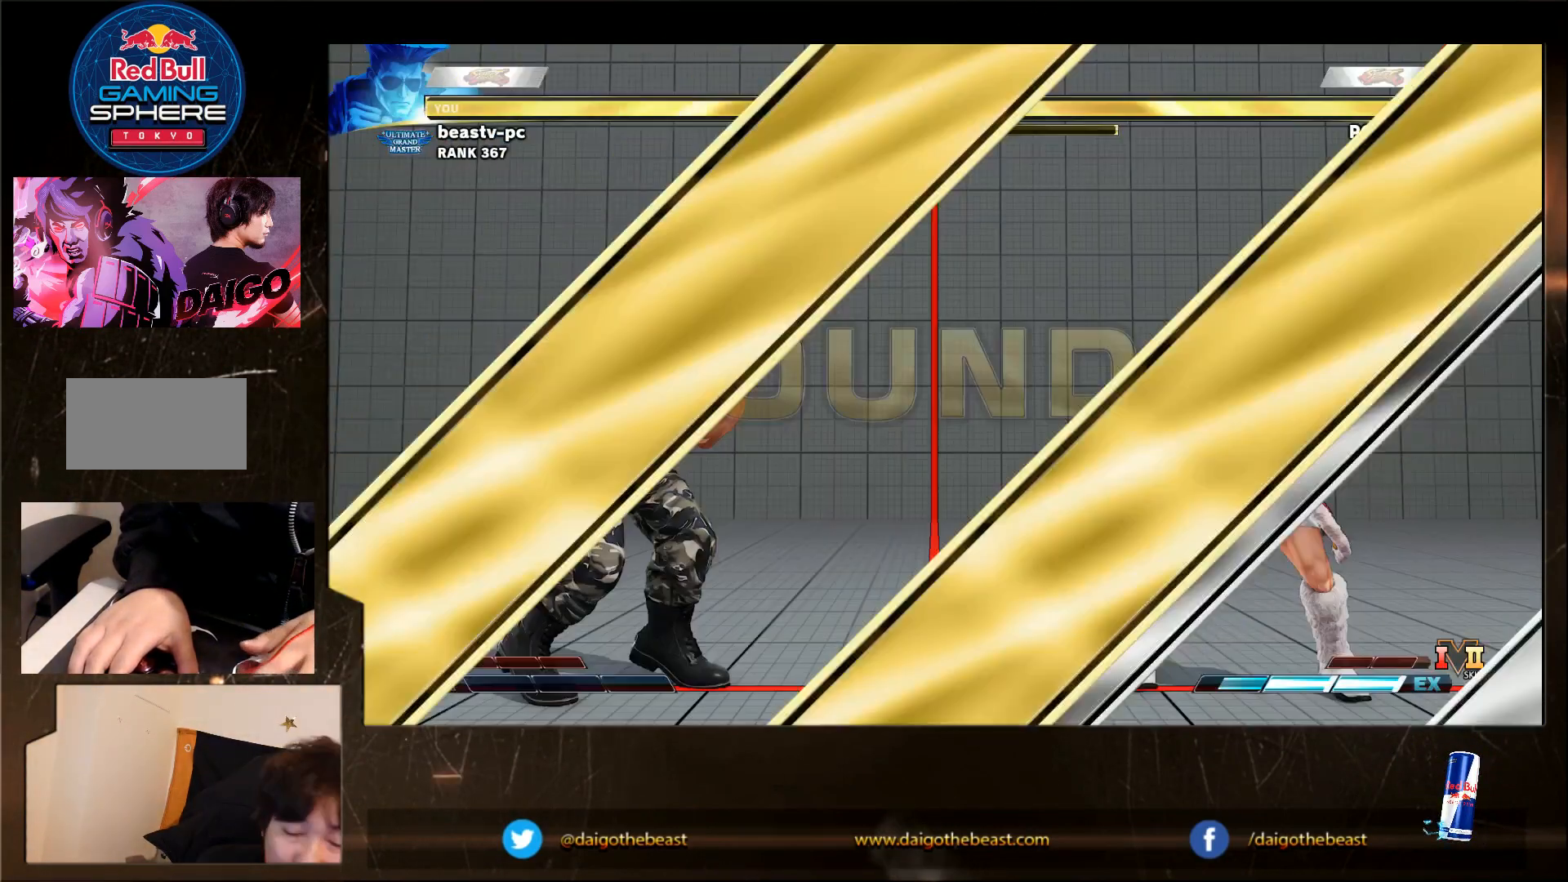
{"dt_ms": 500, "buttons": [], "left_stick": "down-left", "events": [[300, "CIRCLE", "up"]]}
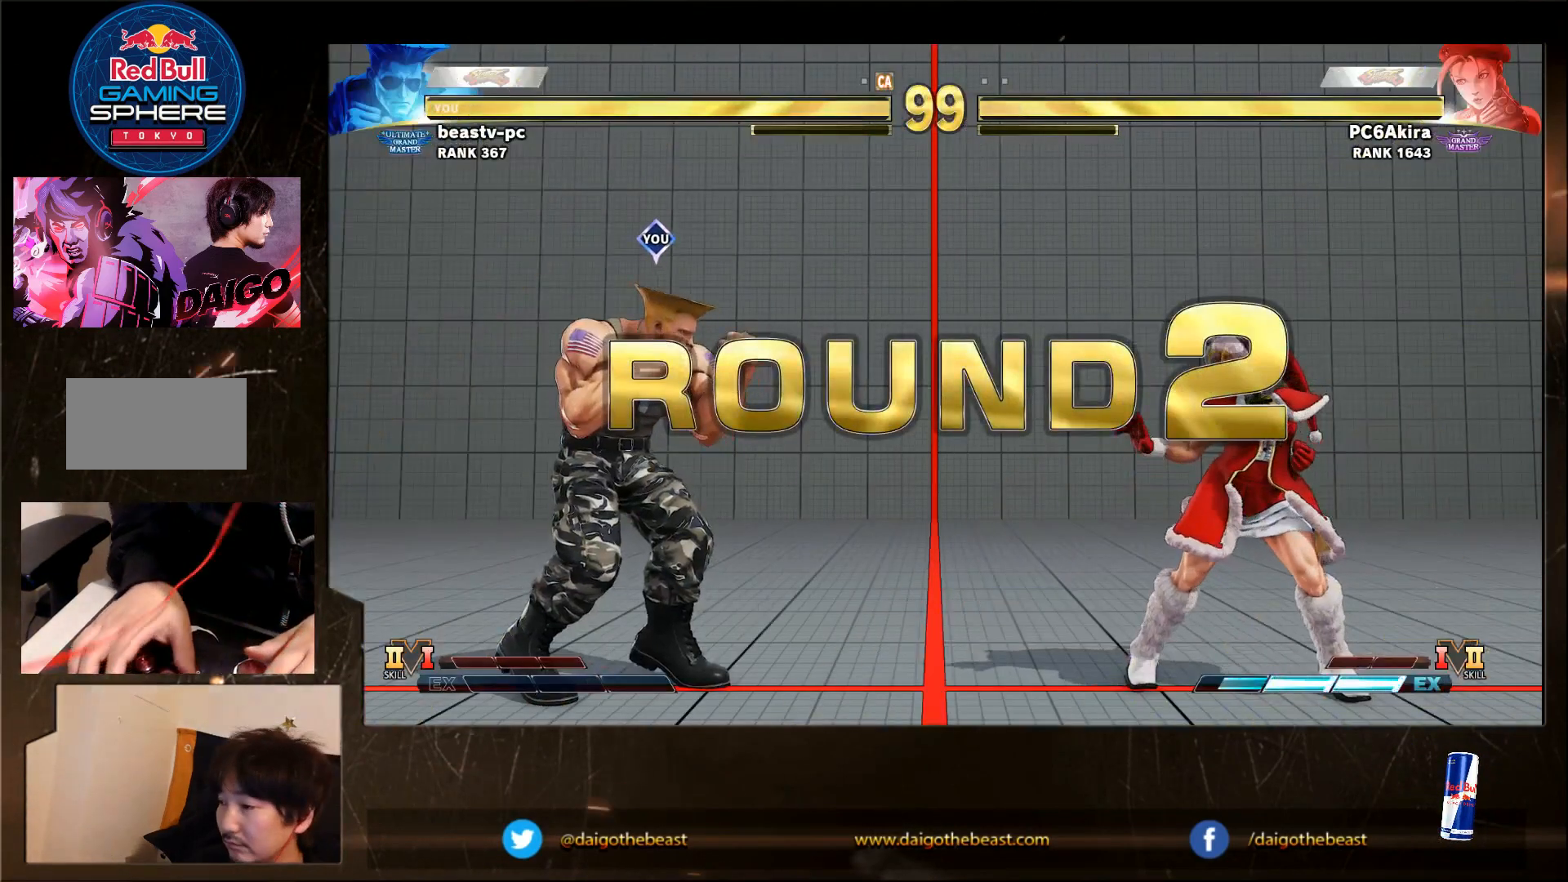
{"dt_ms": 500, "buttons": [], "left_stick": "down-left", "events": []}
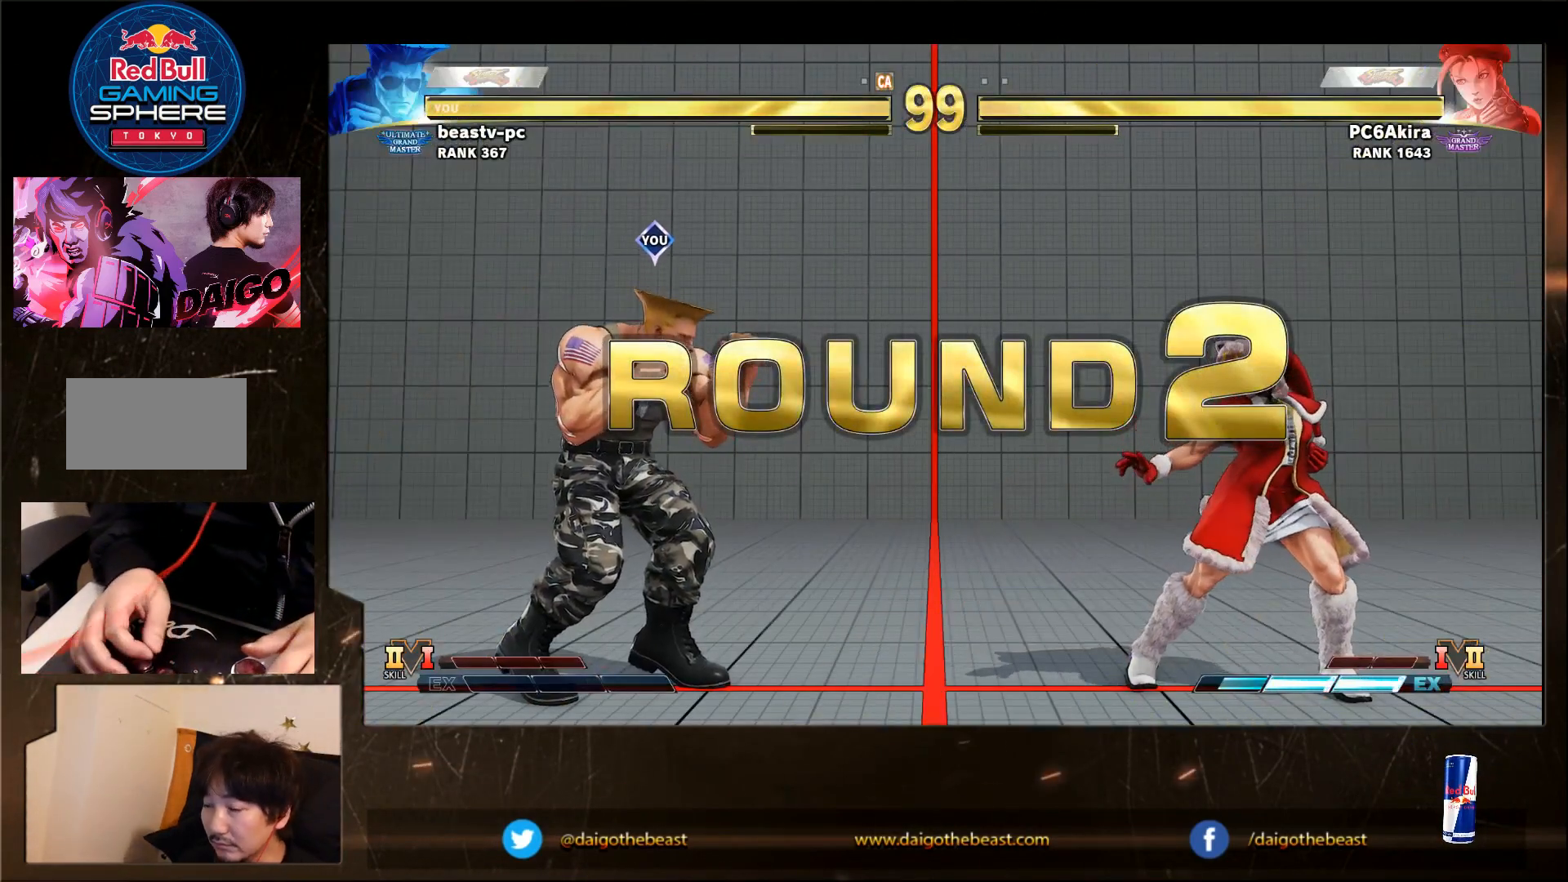
{"dt_ms": 500, "buttons": [], "left_stick": "down-left", "events": []}
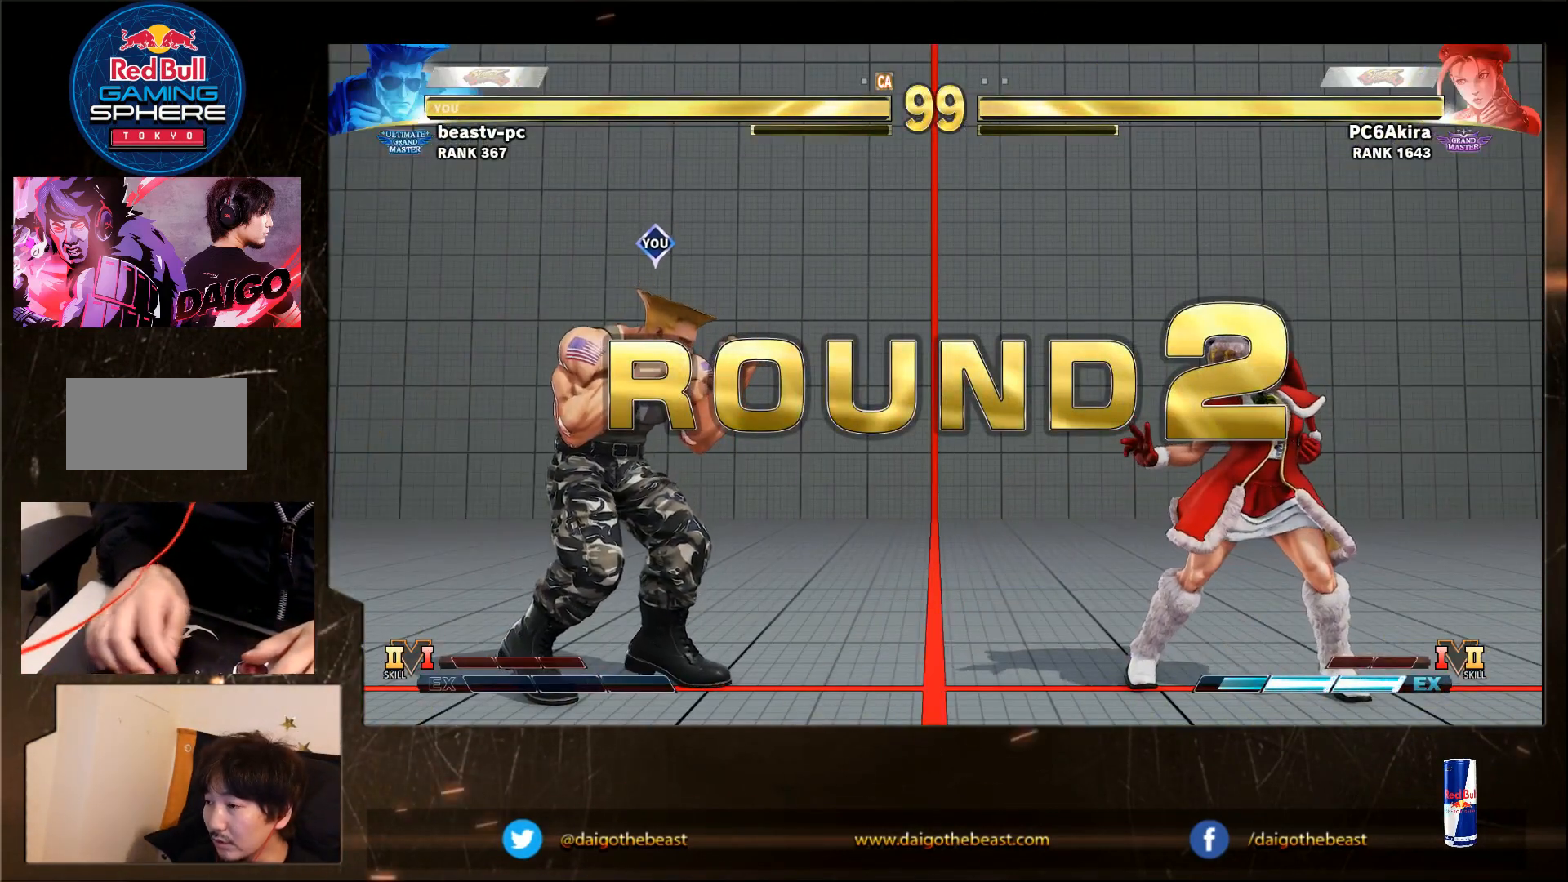
{"dt_ms": 500, "buttons": [], "left_stick": "down-left", "events": []}
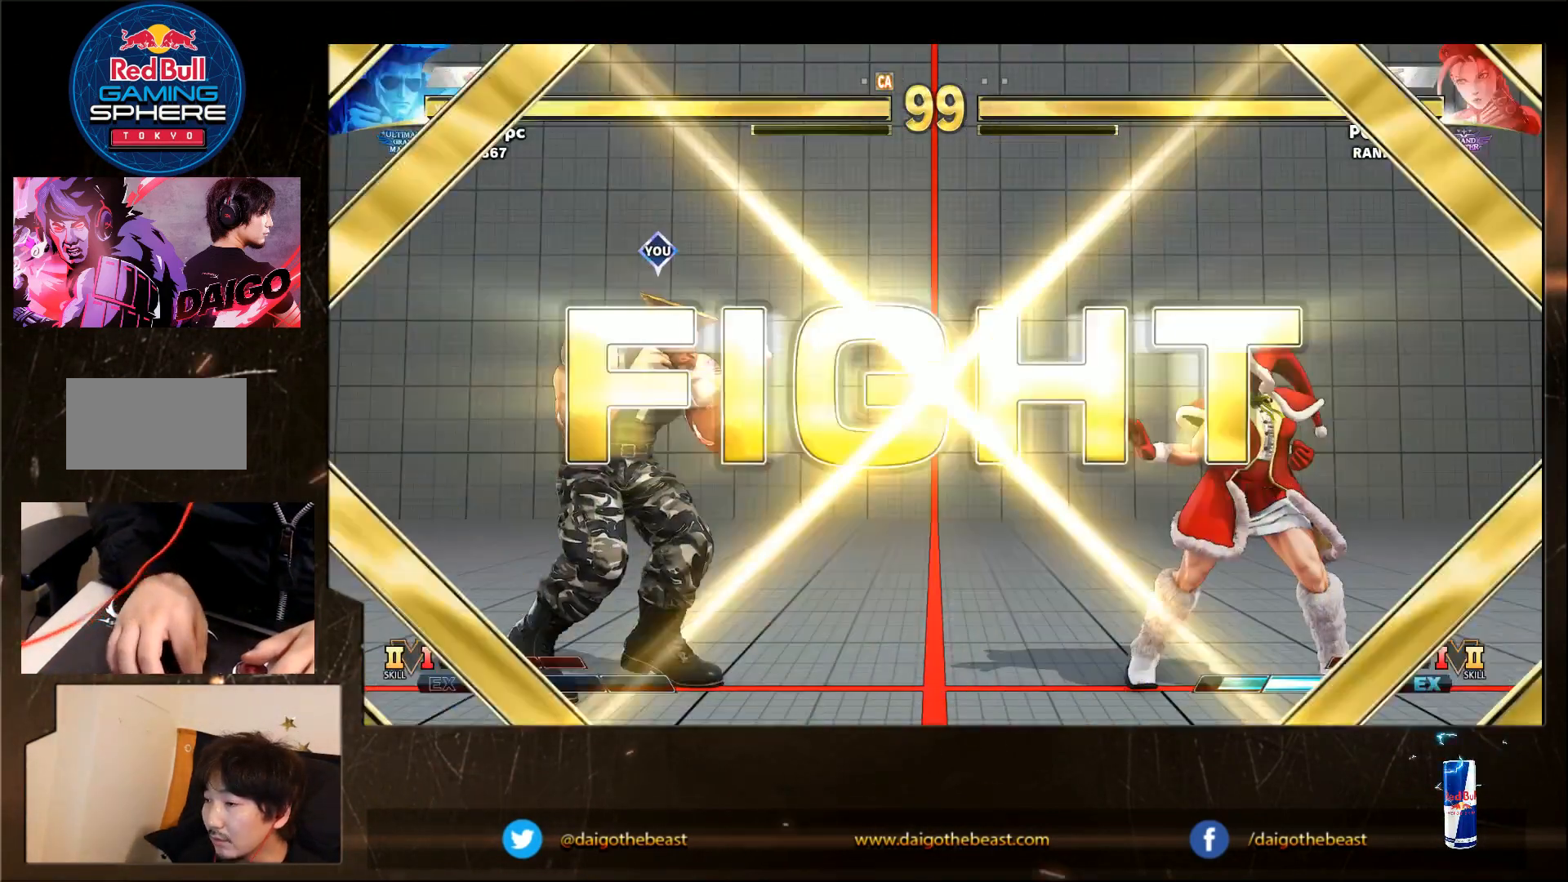
{"dt_ms": 500, "buttons": [], "left_stick": "down-left", "events": []}
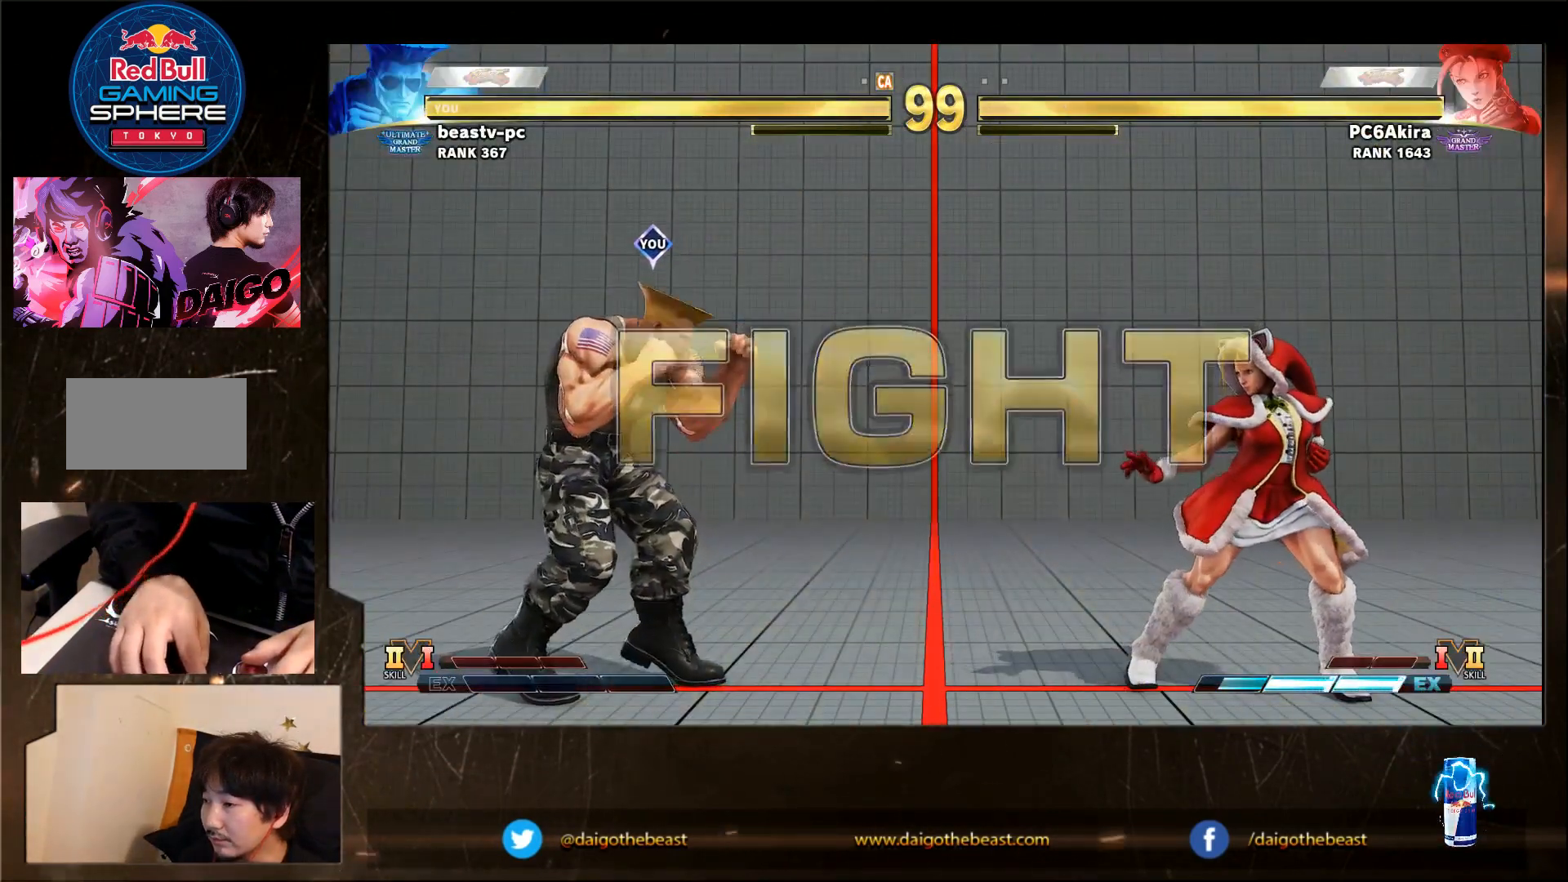
{"dt_ms": 500, "buttons": [], "left_stick": "down-left", "events": [[333, "SQUARE", "down"], [367, "SQUARE", "up"]]}
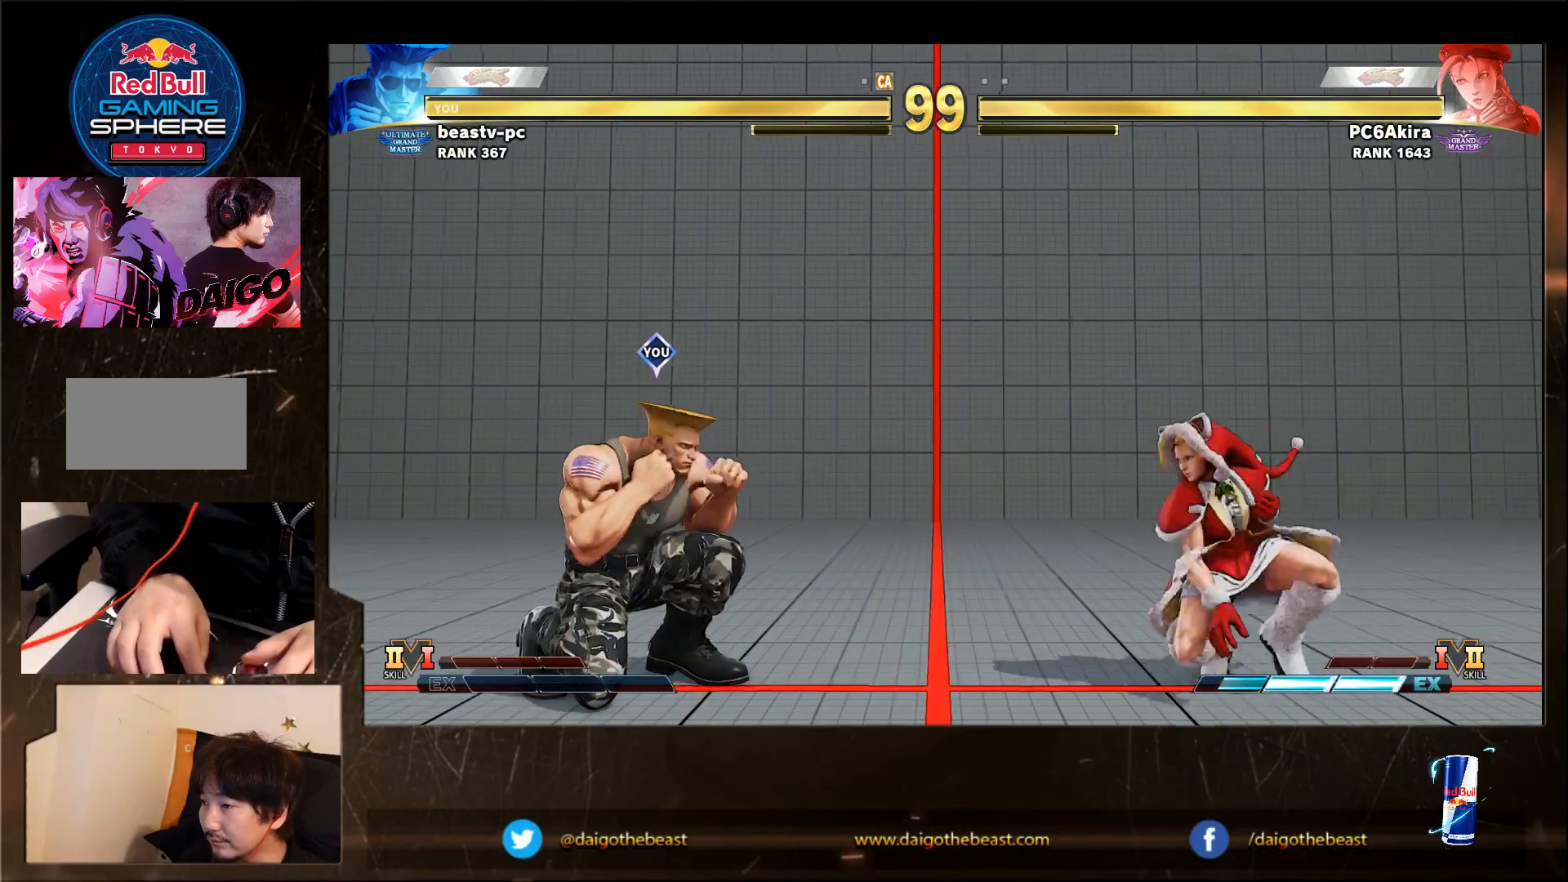
{"dt_ms": 500, "buttons": [], "left_stick": "down-left", "events": []}
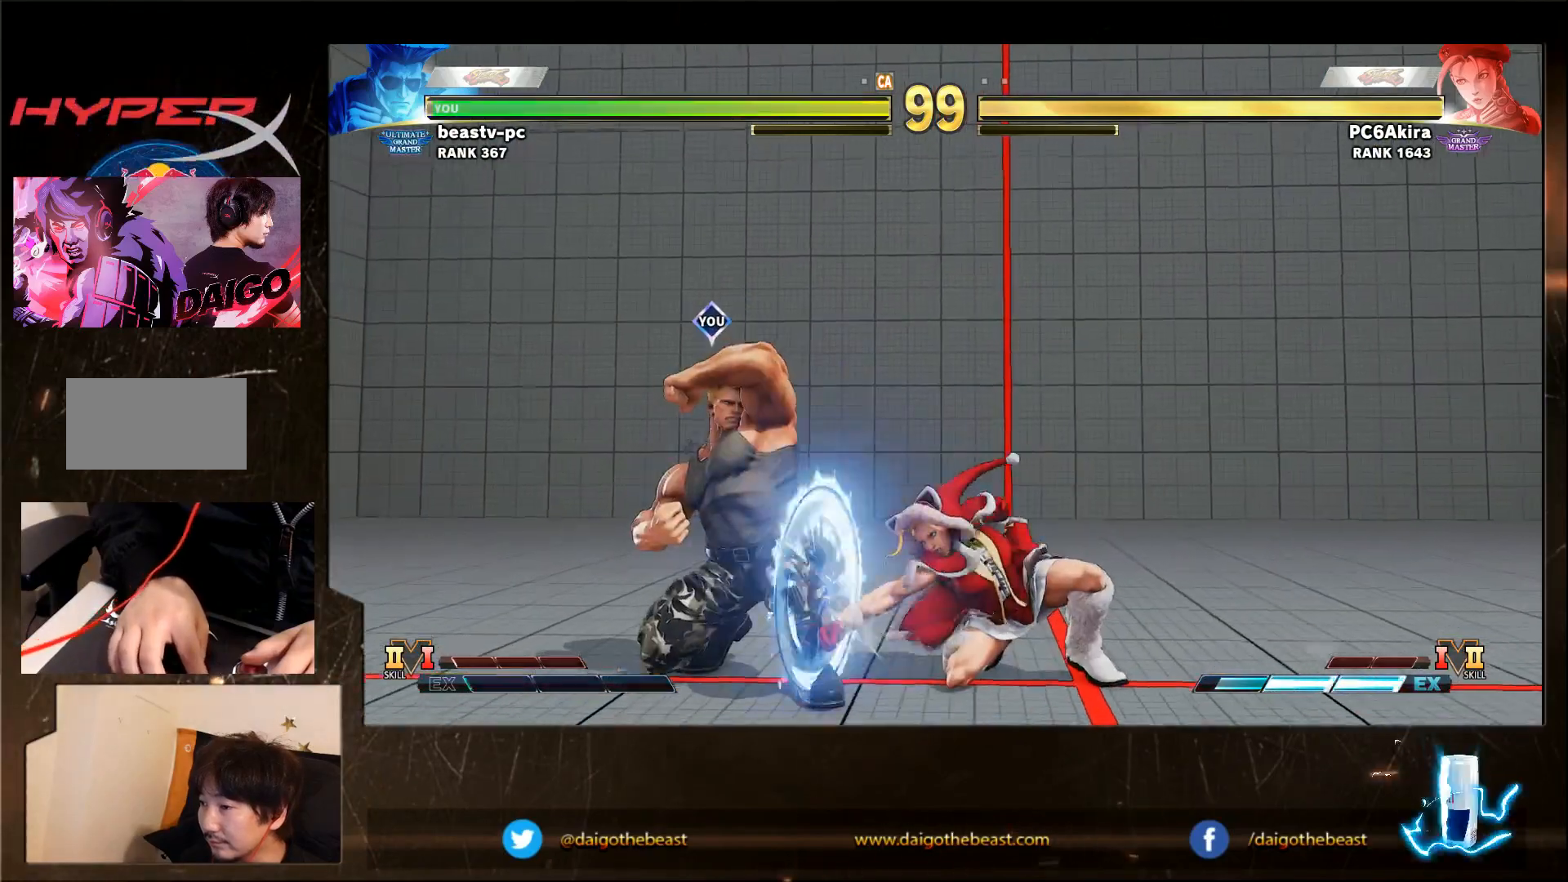
{"dt_ms": 500, "buttons": [], "left_stick": "down-left", "events": []}
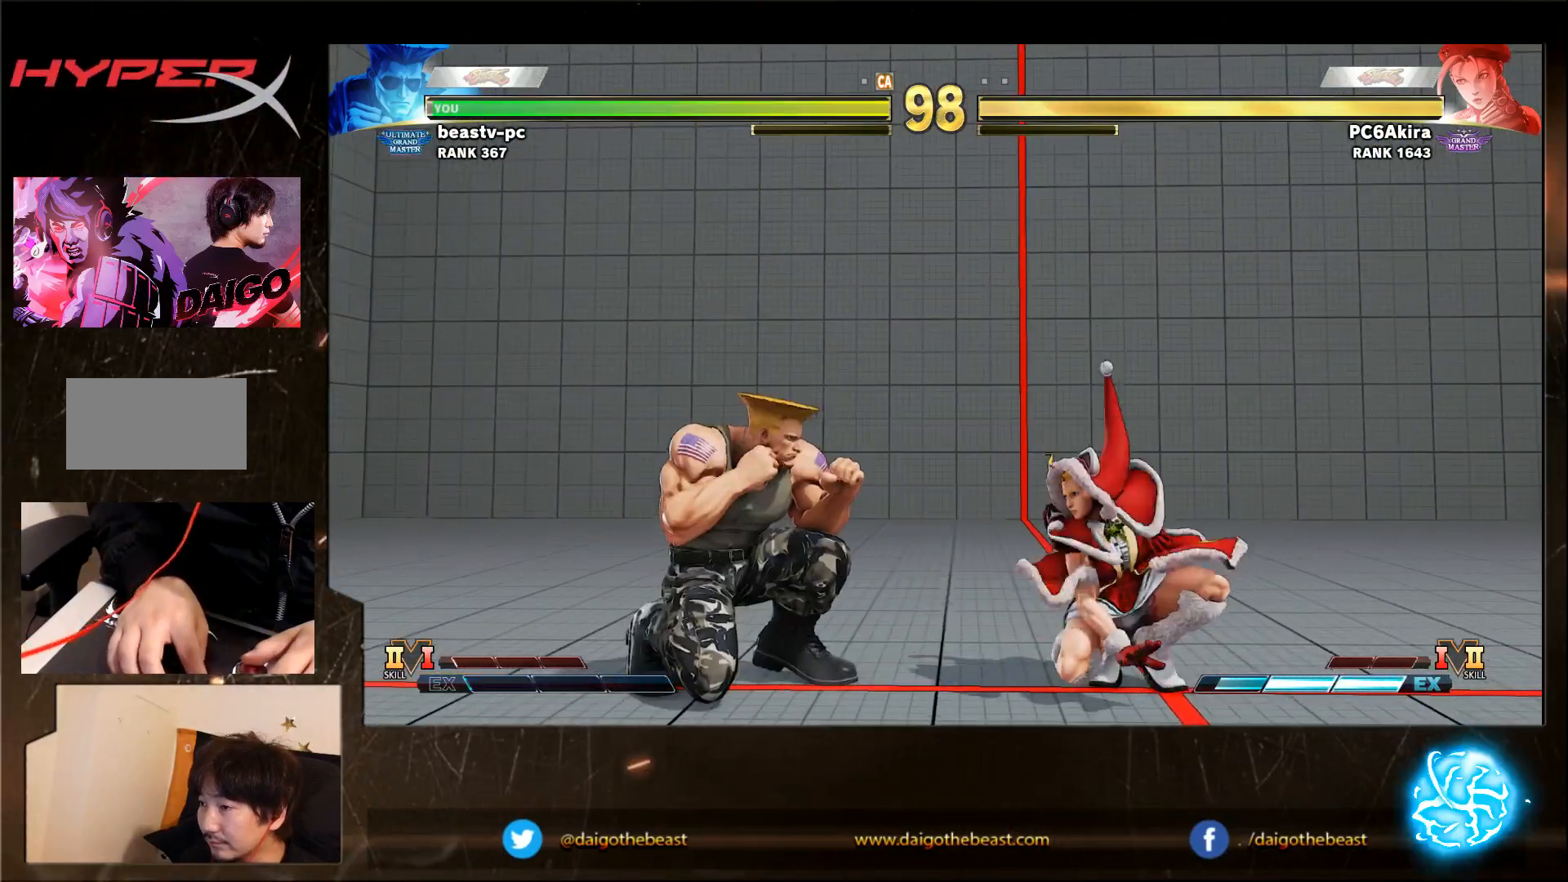
{"dt_ms": 500, "buttons": [], "left_stick": "down-left", "events": []}
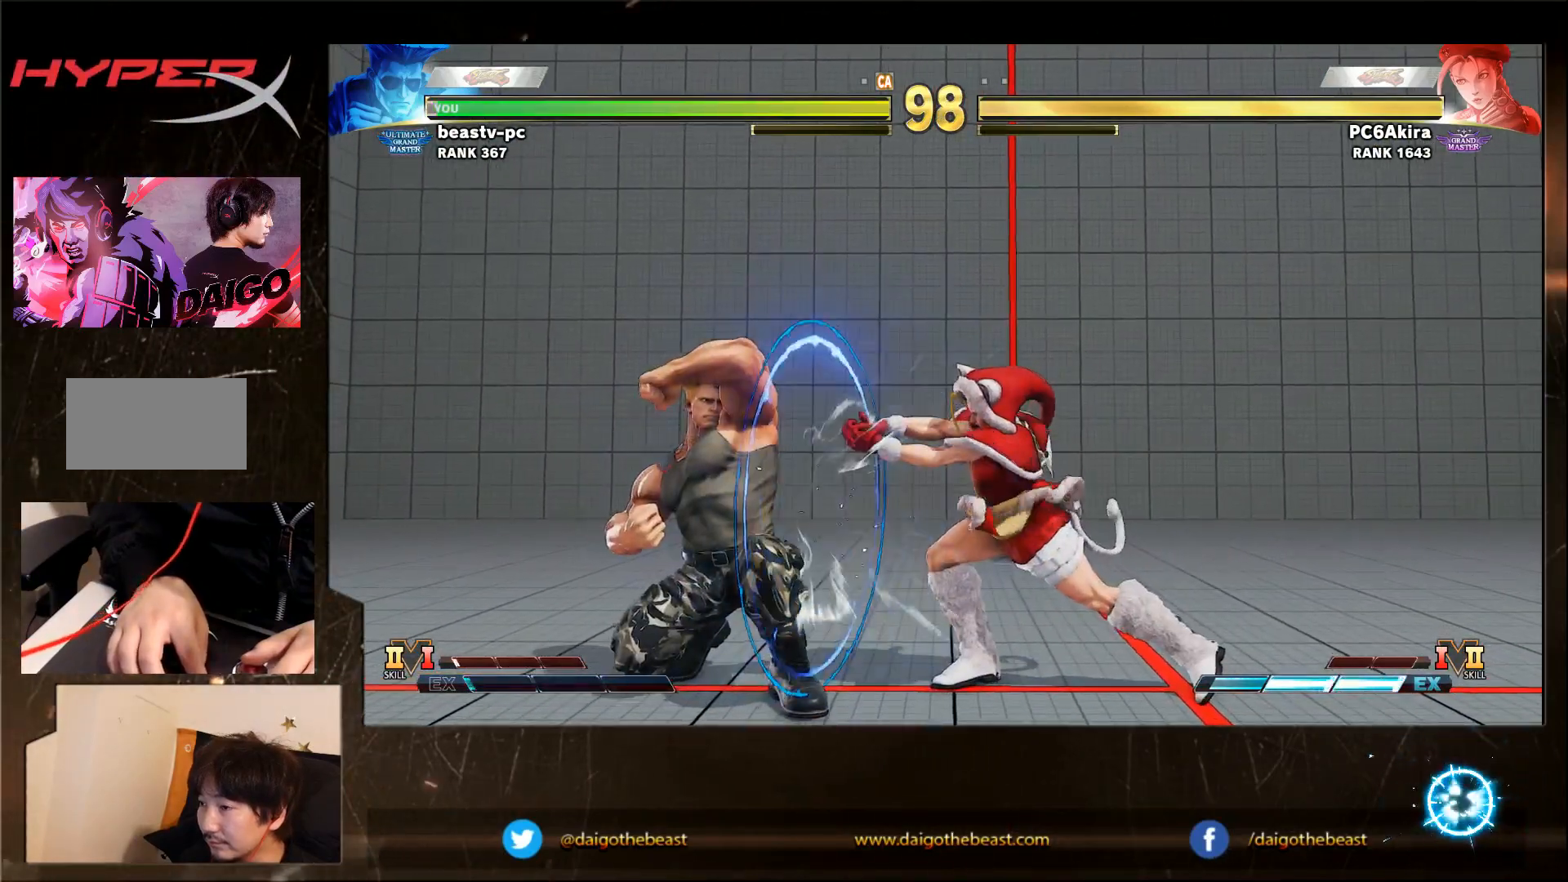
{"dt_ms": 500, "buttons": ["R2"], "left_stick": "down-left", "events": [[233, "left_stick", "left"], [433, "R2", "down"], [500, "left_stick", "down-left"]]}
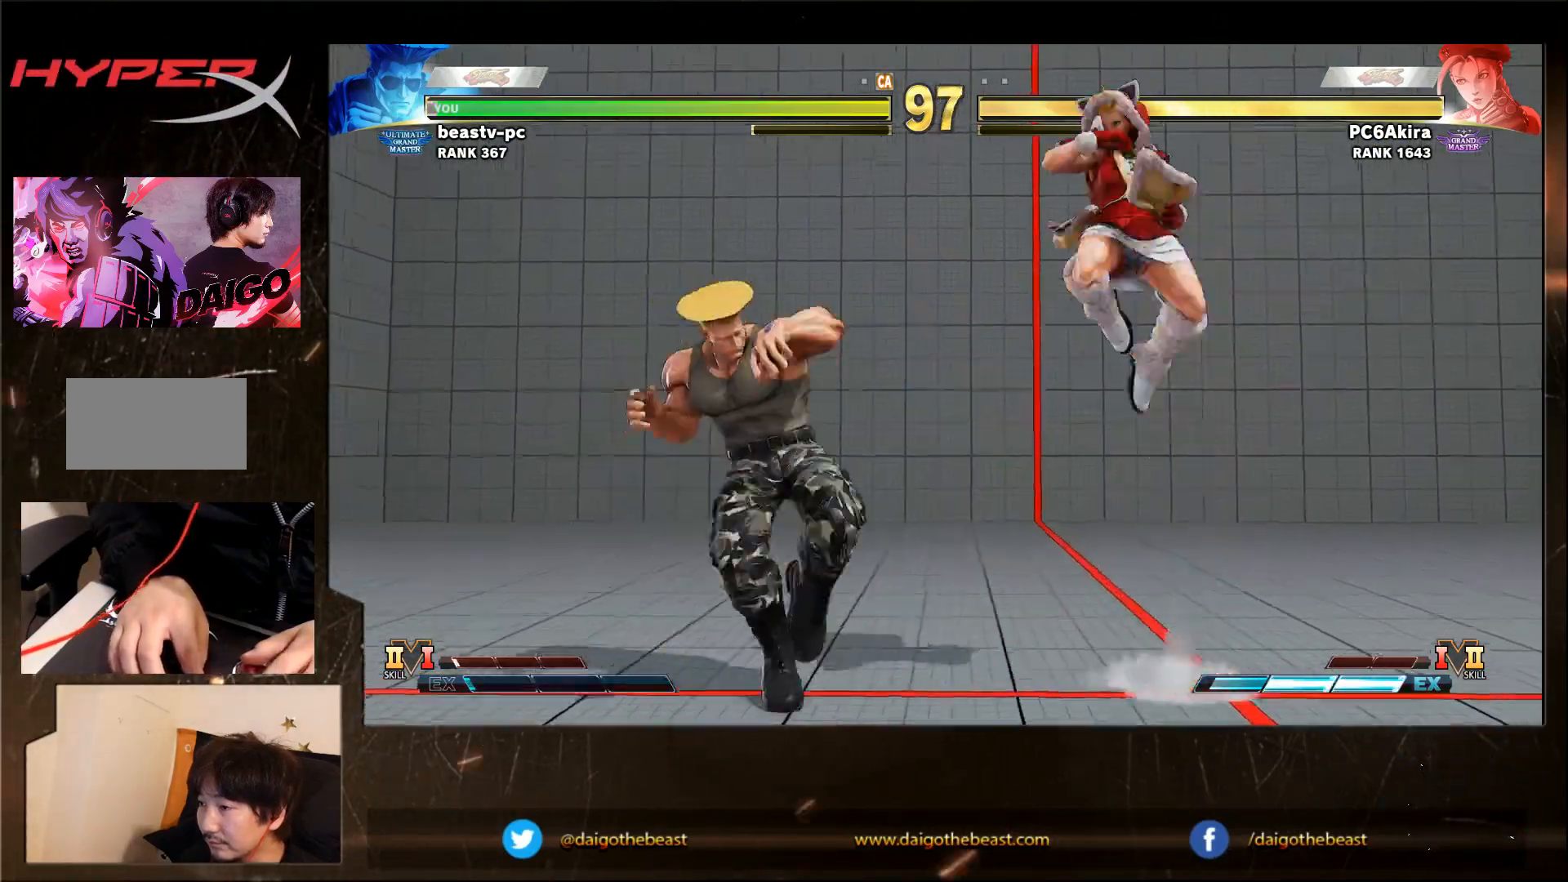
{"dt_ms": 500, "buttons": [], "left_stick": "down-left", "events": [[67, "R2", "up"]]}
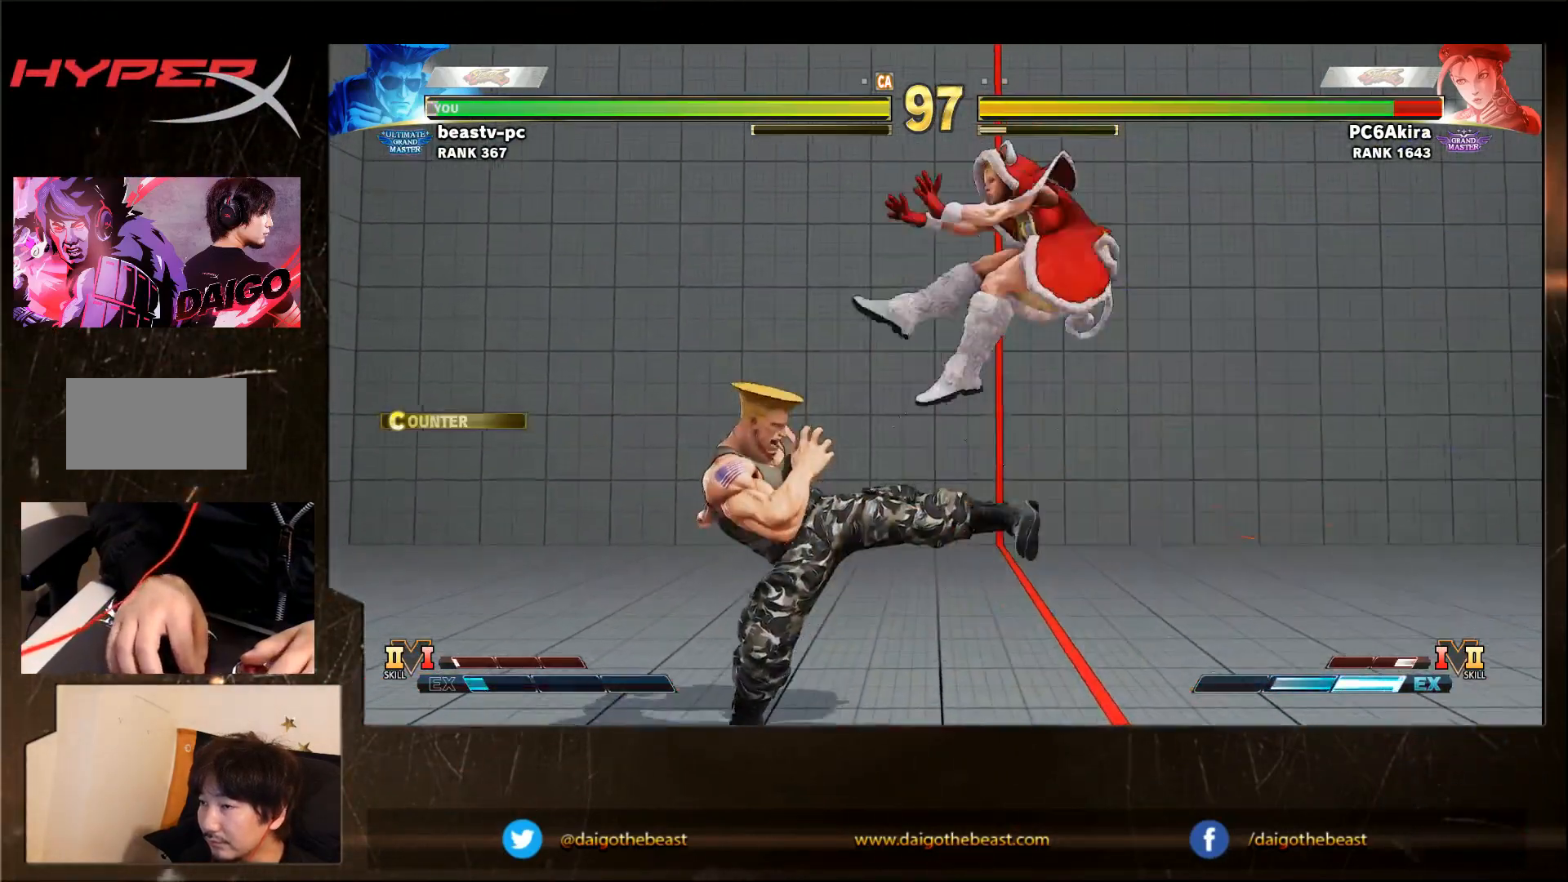
{"dt_ms": 500, "buttons": [], "left_stick": "down-left", "events": [[167, "left_stick", "right"], [267, "R1", "down"], [300, "R1", "up"], [300, "left_stick", "down-left"]]}
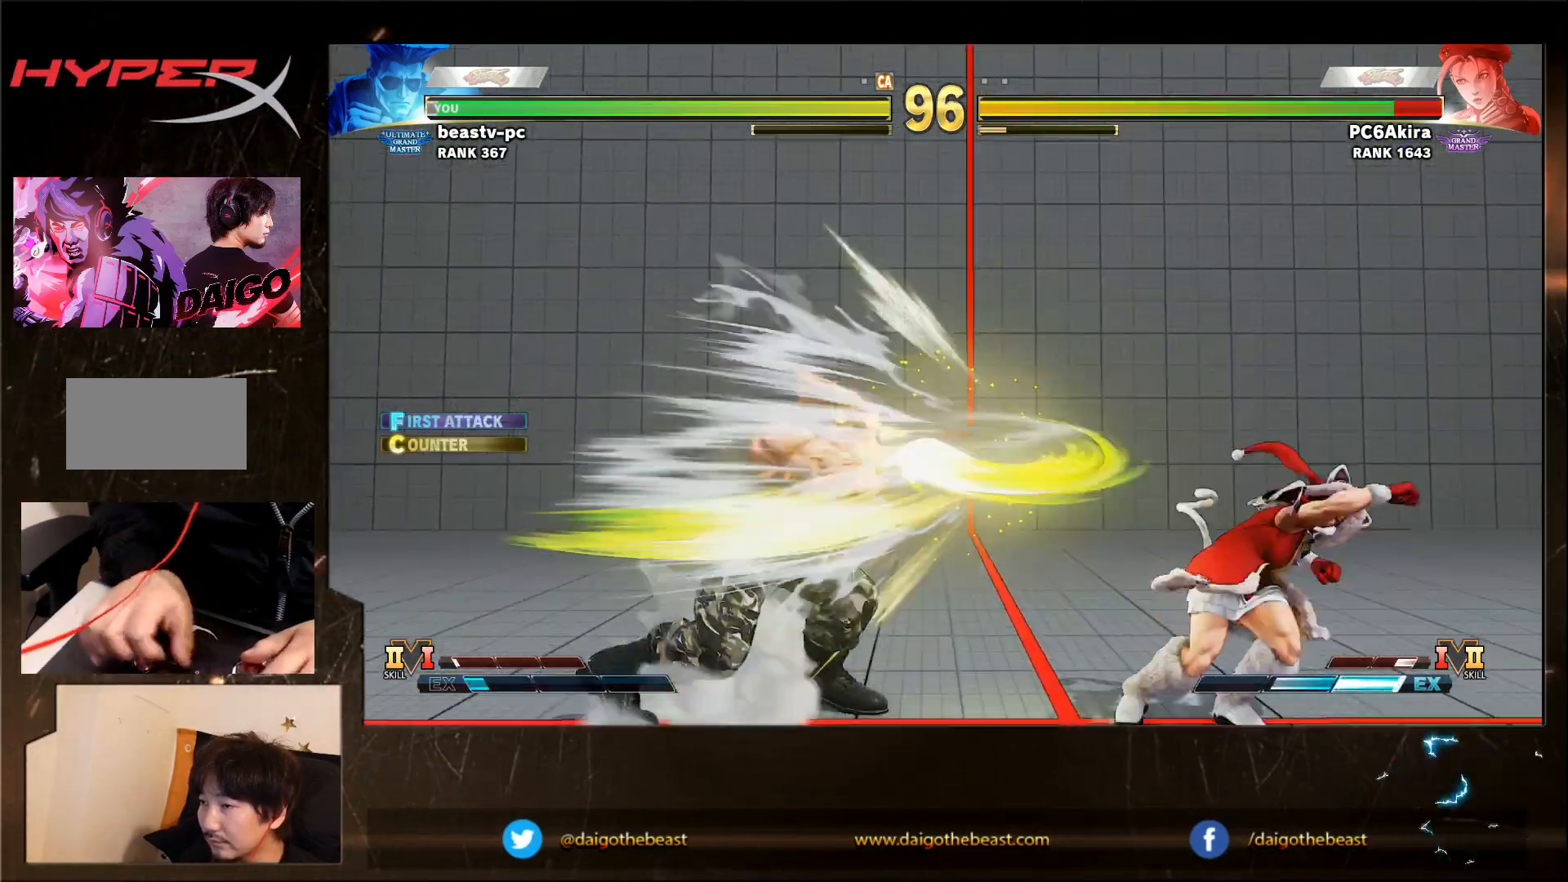
{"dt_ms": 1000, "buttons": [], "left_stick": "down-left"}
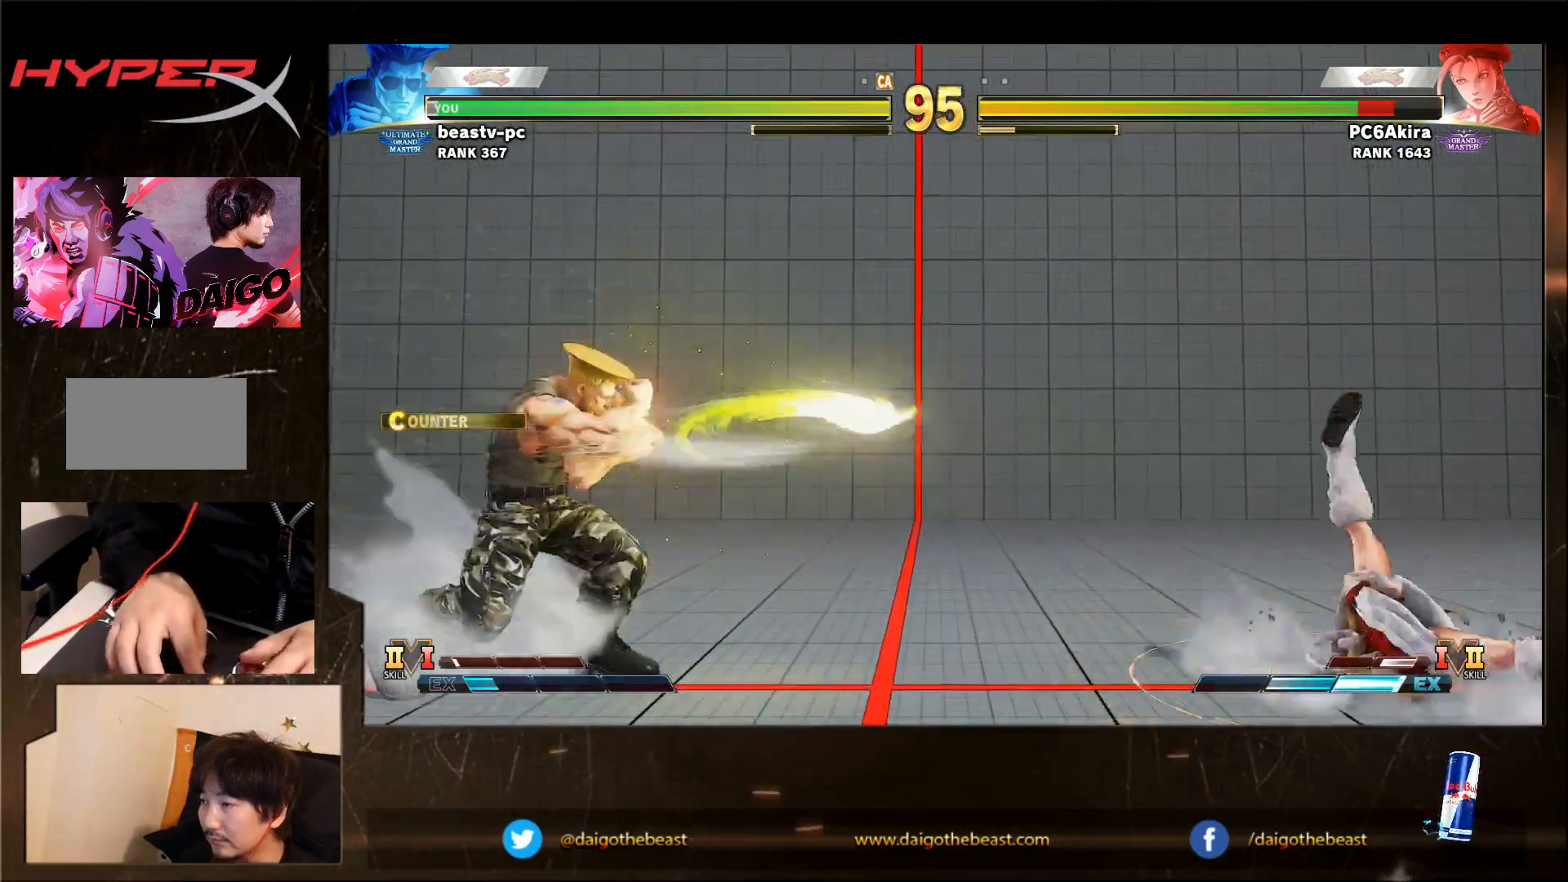
{"dt_ms": 500, "buttons": [], "left_stick": "center", "events": [[183, "left_stick", "center"], [383, "left_stick", "right"], [500, "left_stick", "center"]]}
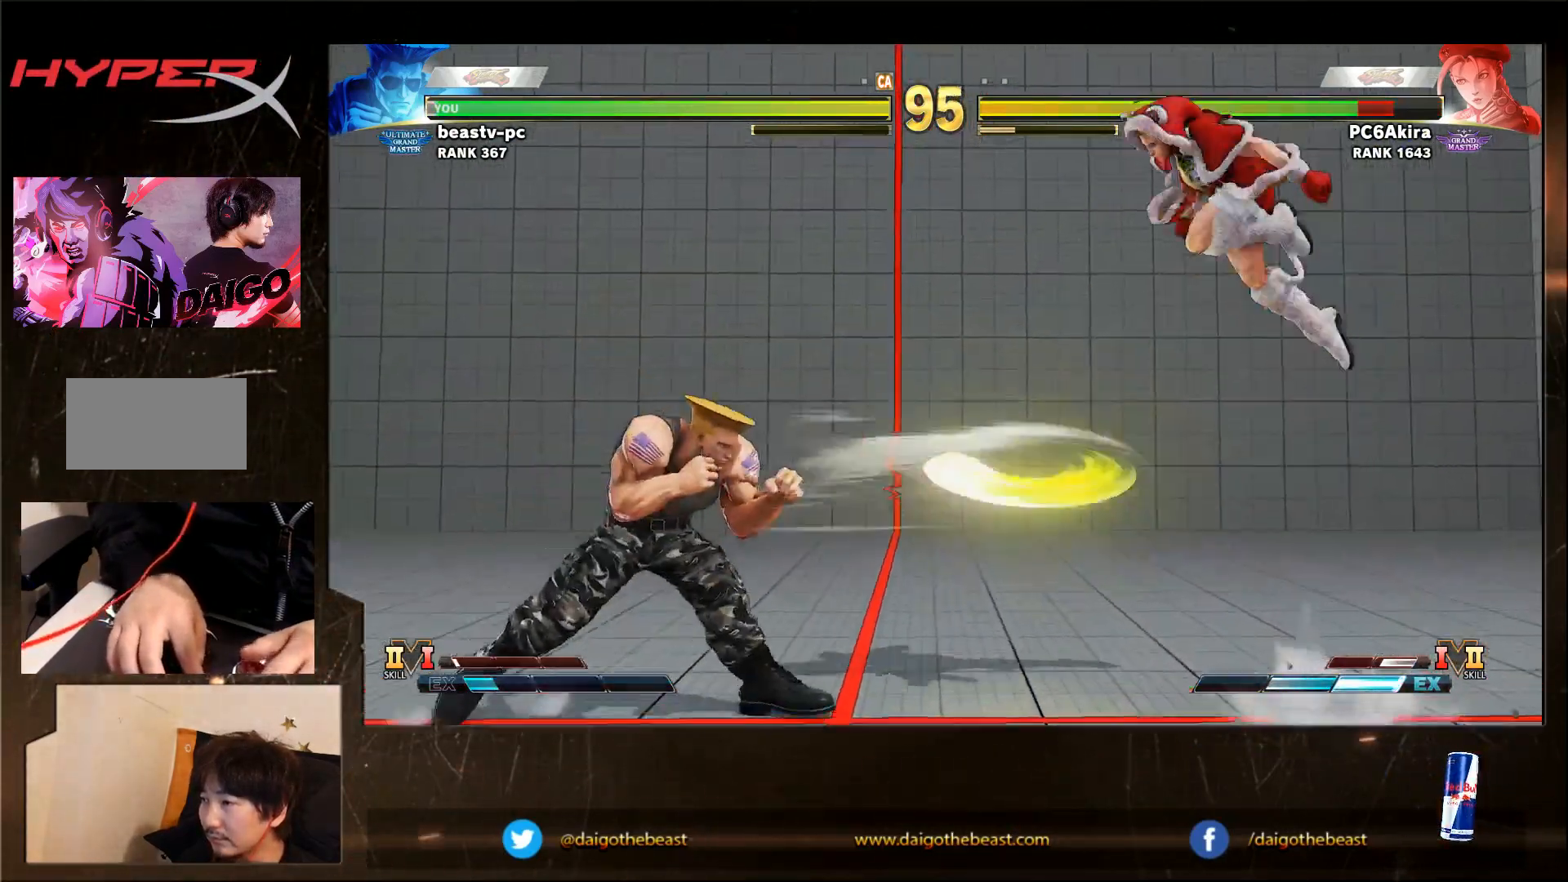
{"dt_ms": 500, "buttons": [], "left_stick": "down-left", "events": [[183, "left_stick", "up"], [250, "left_stick", "center"], [317, "CIRCLE", "down"], [317, "left_stick", "down-left"], [400, "CIRCLE", "up"]]}
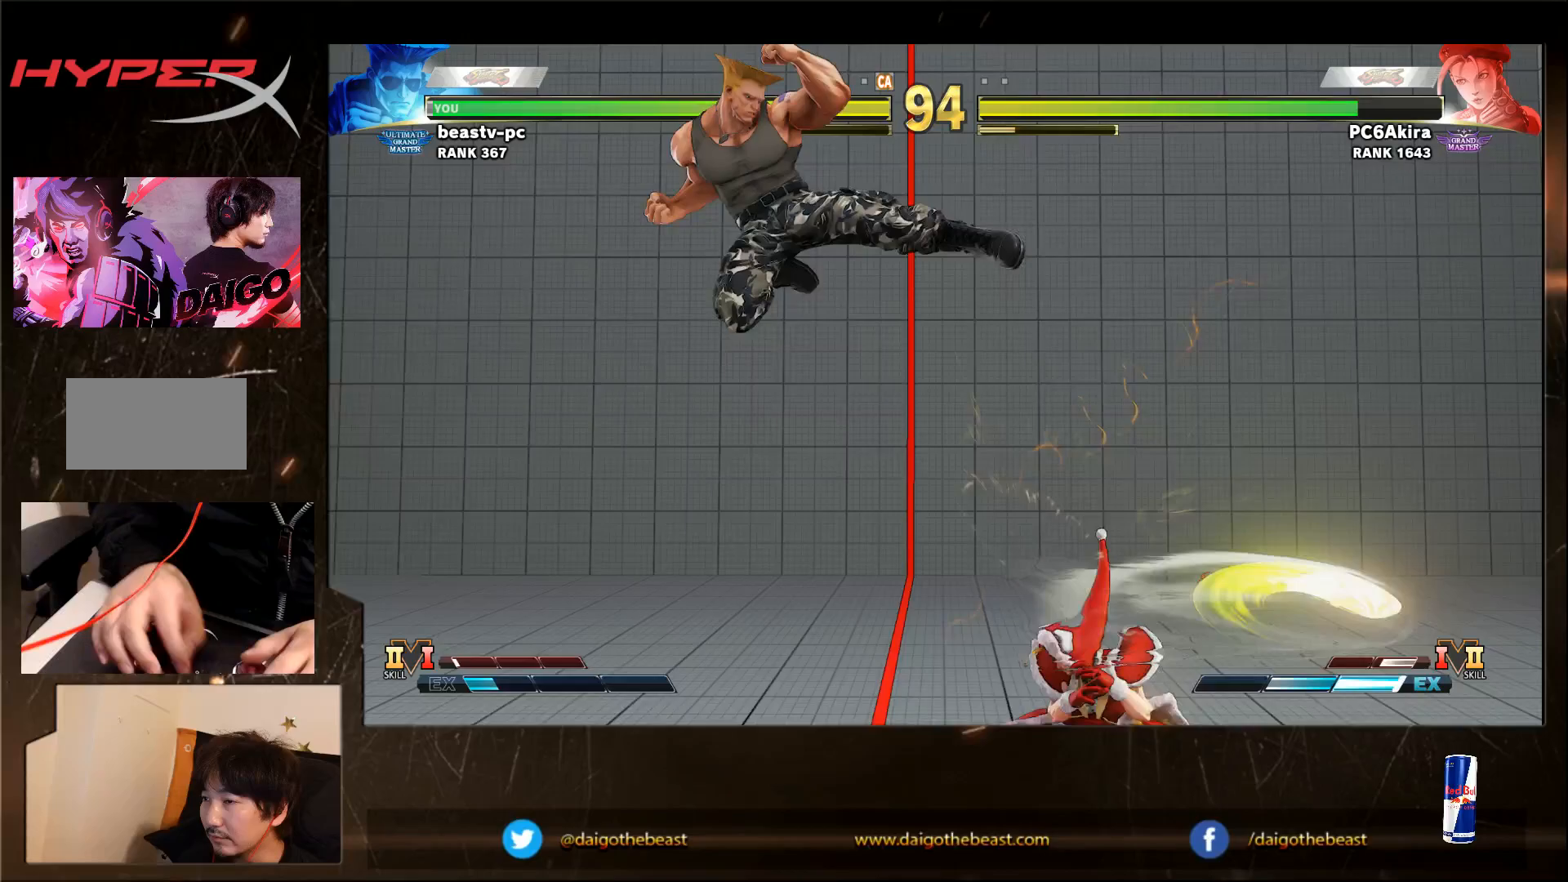
{"dt_ms": 500, "buttons": [], "left_stick": "down-left", "events": []}
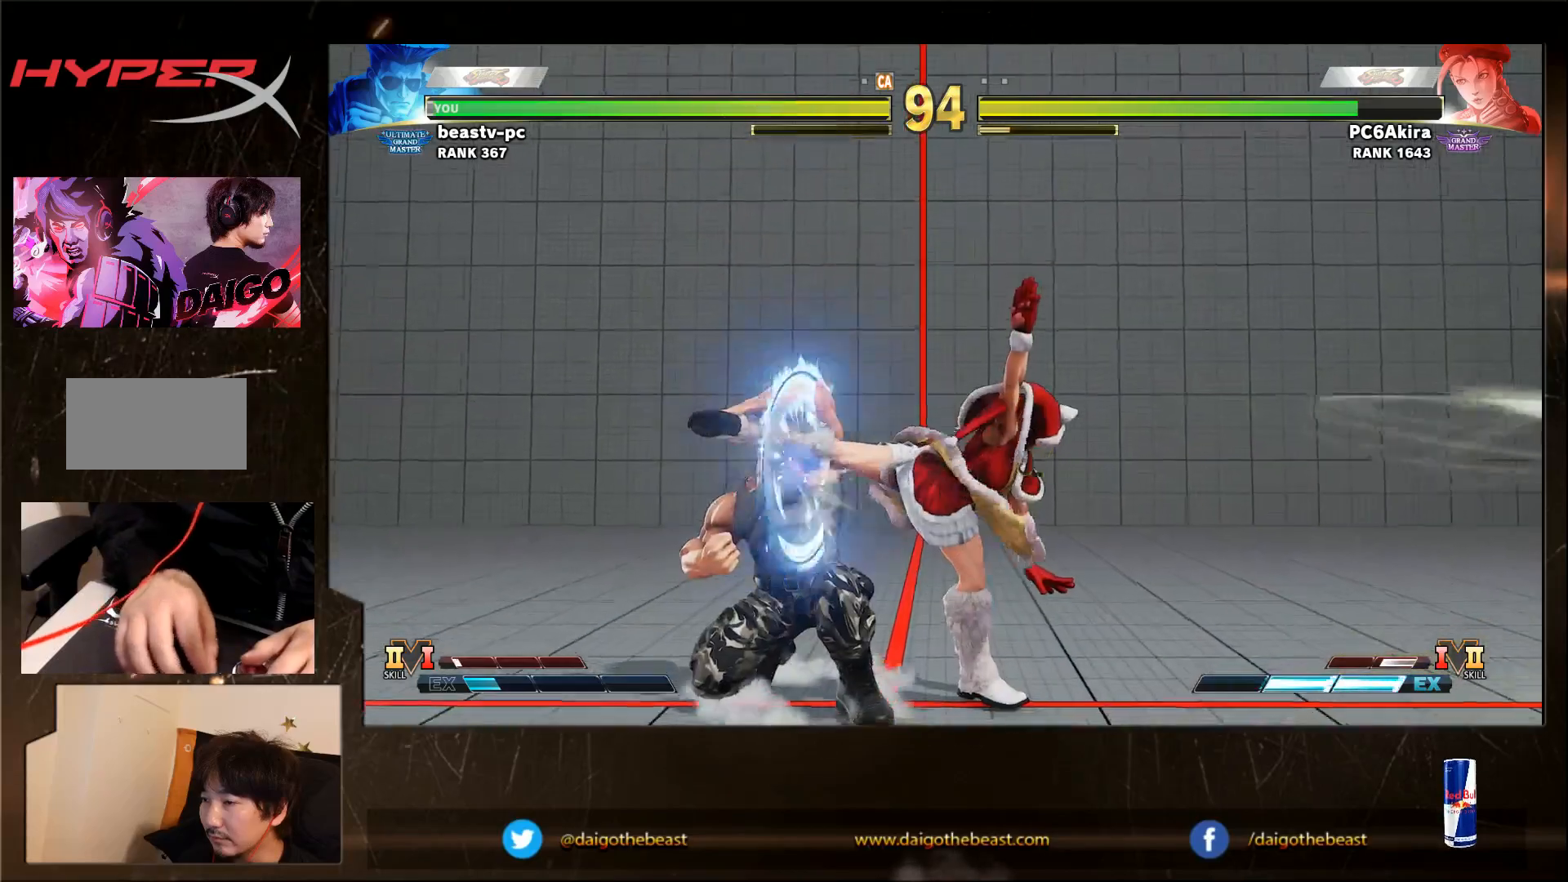
{"dt_ms": 500, "buttons": [], "left_stick": "left", "events": [[383, "left_stick", "left"]]}